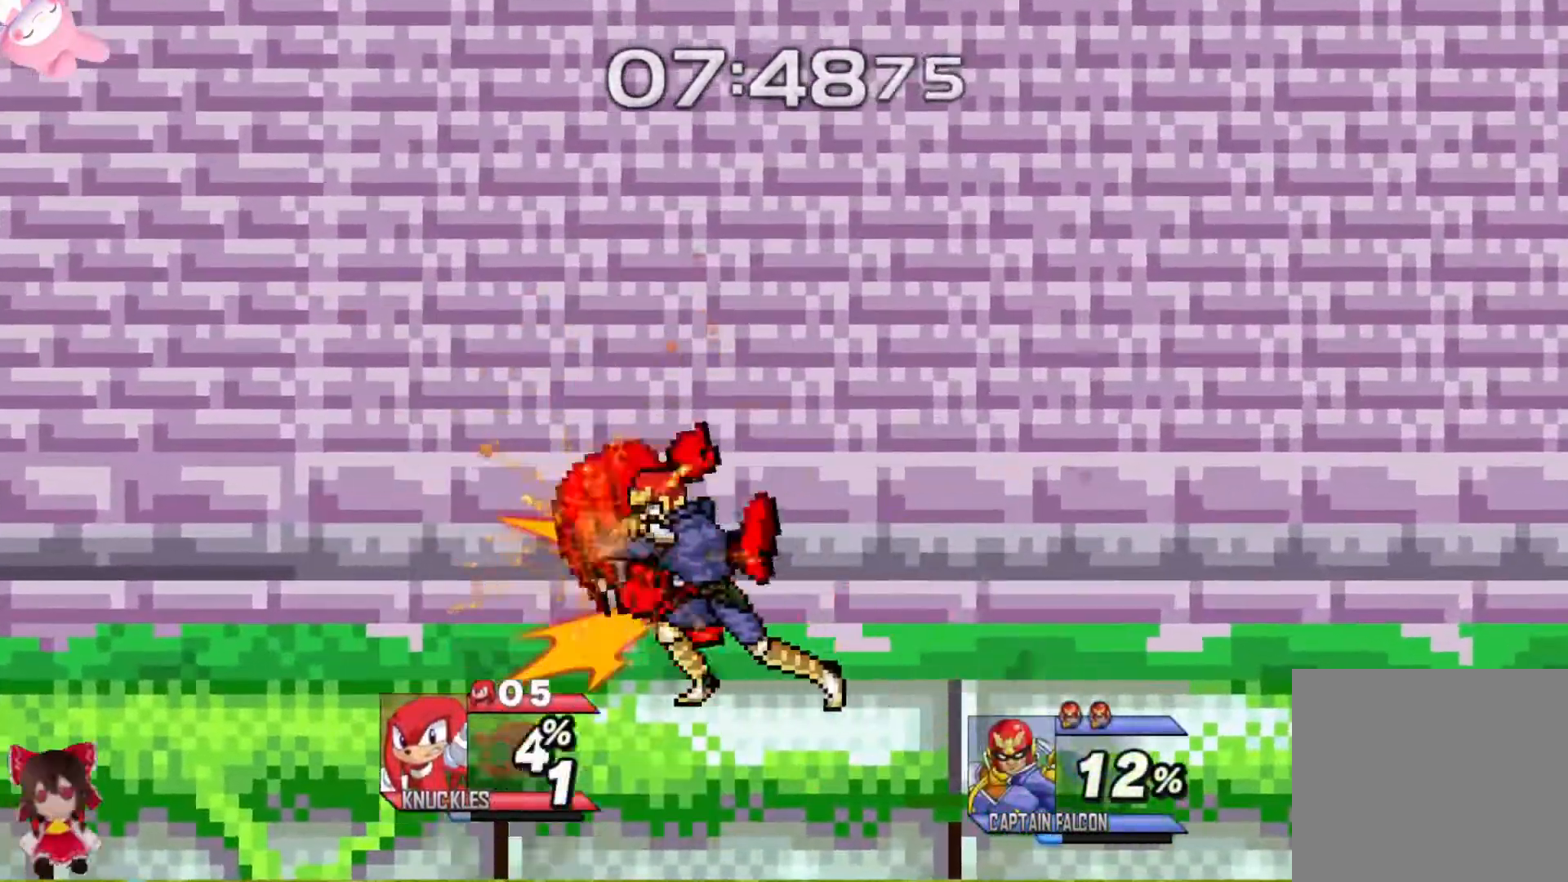
Gameplay with a controller (Xbox layout); each line is a JSON object with the inputs held at the frame after it. "events" lists button and stick changes between this image and that frame as [ms after this image, input, new state], when the widget could be followed in between.
{"buttons": [], "left_stick": "center", "right_stick": "center", "events": [[317, "L2", "down"], [400, "A", "down"], [400, "L2", "up"], [467, "A", "up"]]}
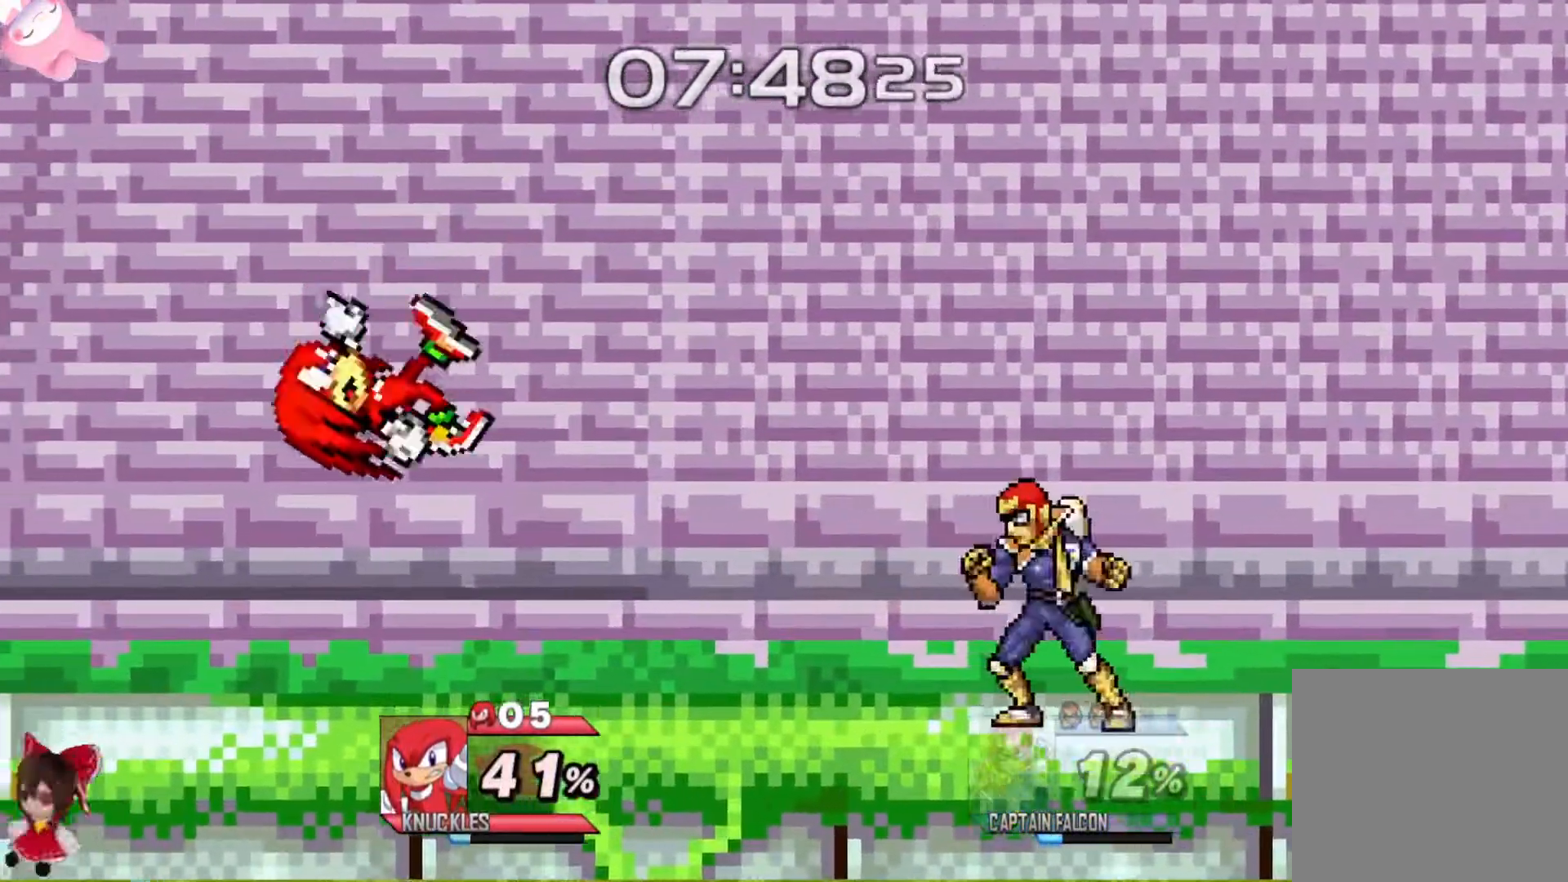
{"buttons": [], "left_stick": "left", "right_stick": "center", "events": [[67, "A", "down"], [150, "A", "up"], [467, "left_stick", "left"]]}
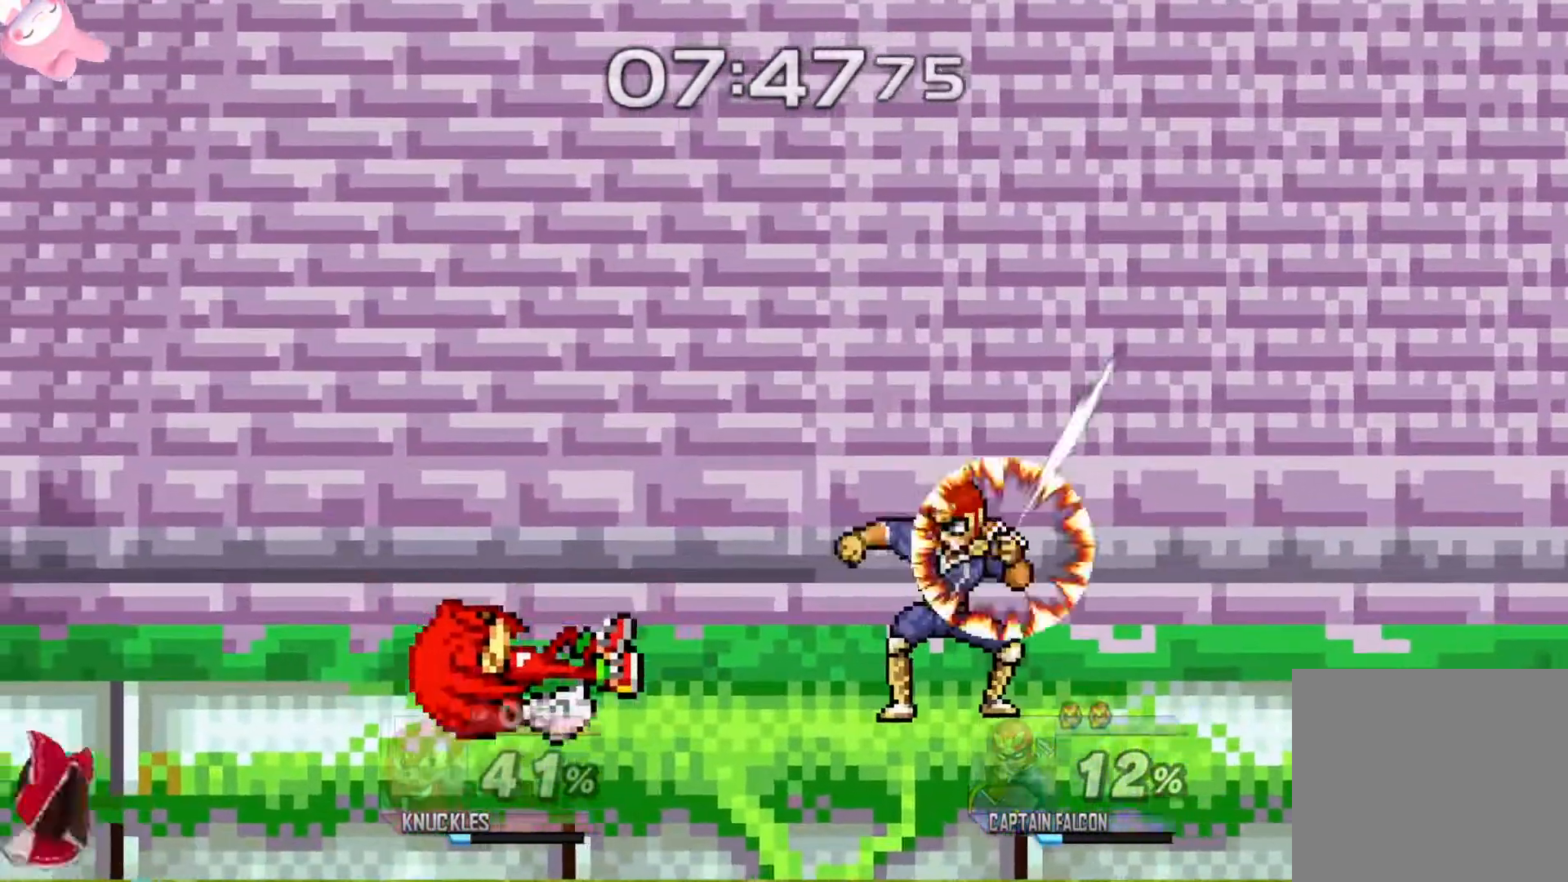
{"buttons": [], "left_stick": "center", "right_stick": "center", "events": [[150, "left_stick", "center"]]}
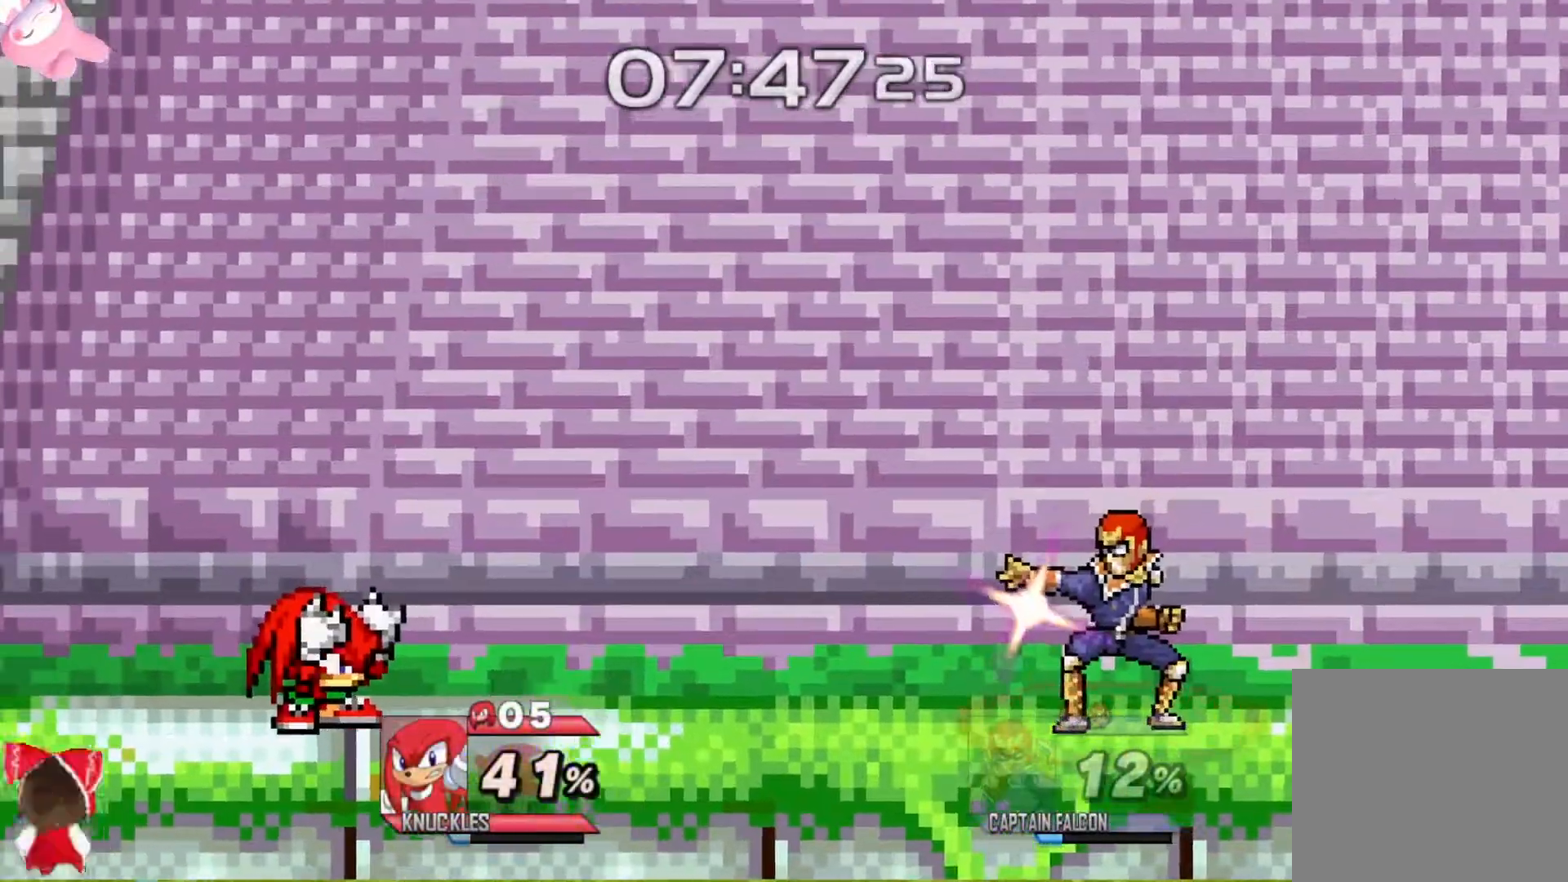
{"buttons": [], "left_stick": "center", "right_stick": "center", "events": [[183, "left_stick", "right"], [333, "Y", "down"], [367, "Y", "up"], [483, "left_stick", "center"]]}
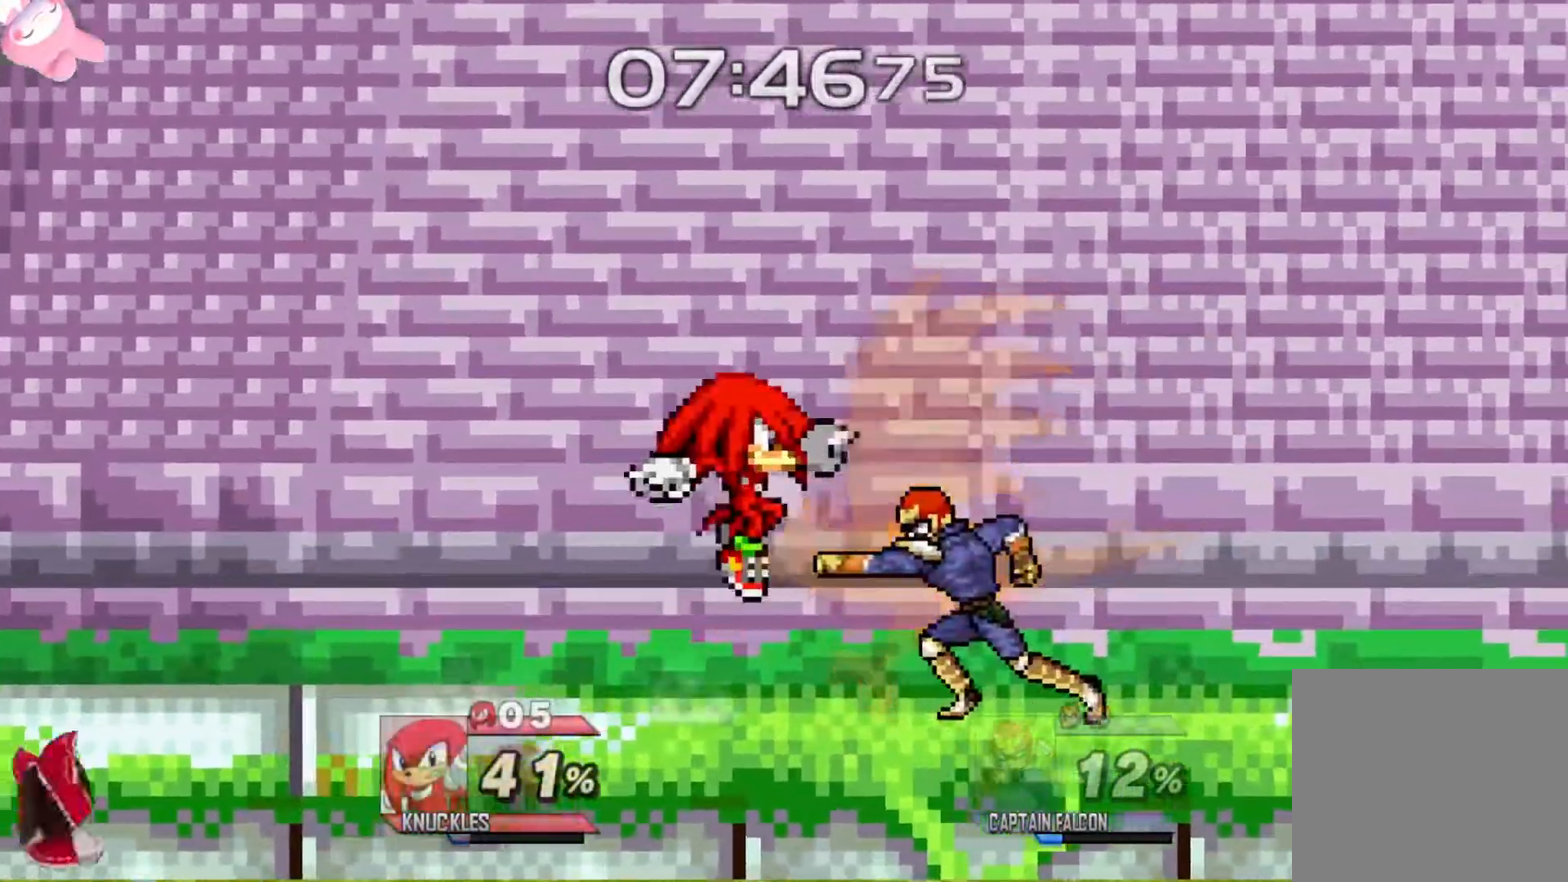
{"buttons": [], "left_stick": "center", "right_stick": "center", "events": [[67, "A", "down"], [150, "A", "up"], [200, "left_stick", "down"], [317, "left_stick", "center"]]}
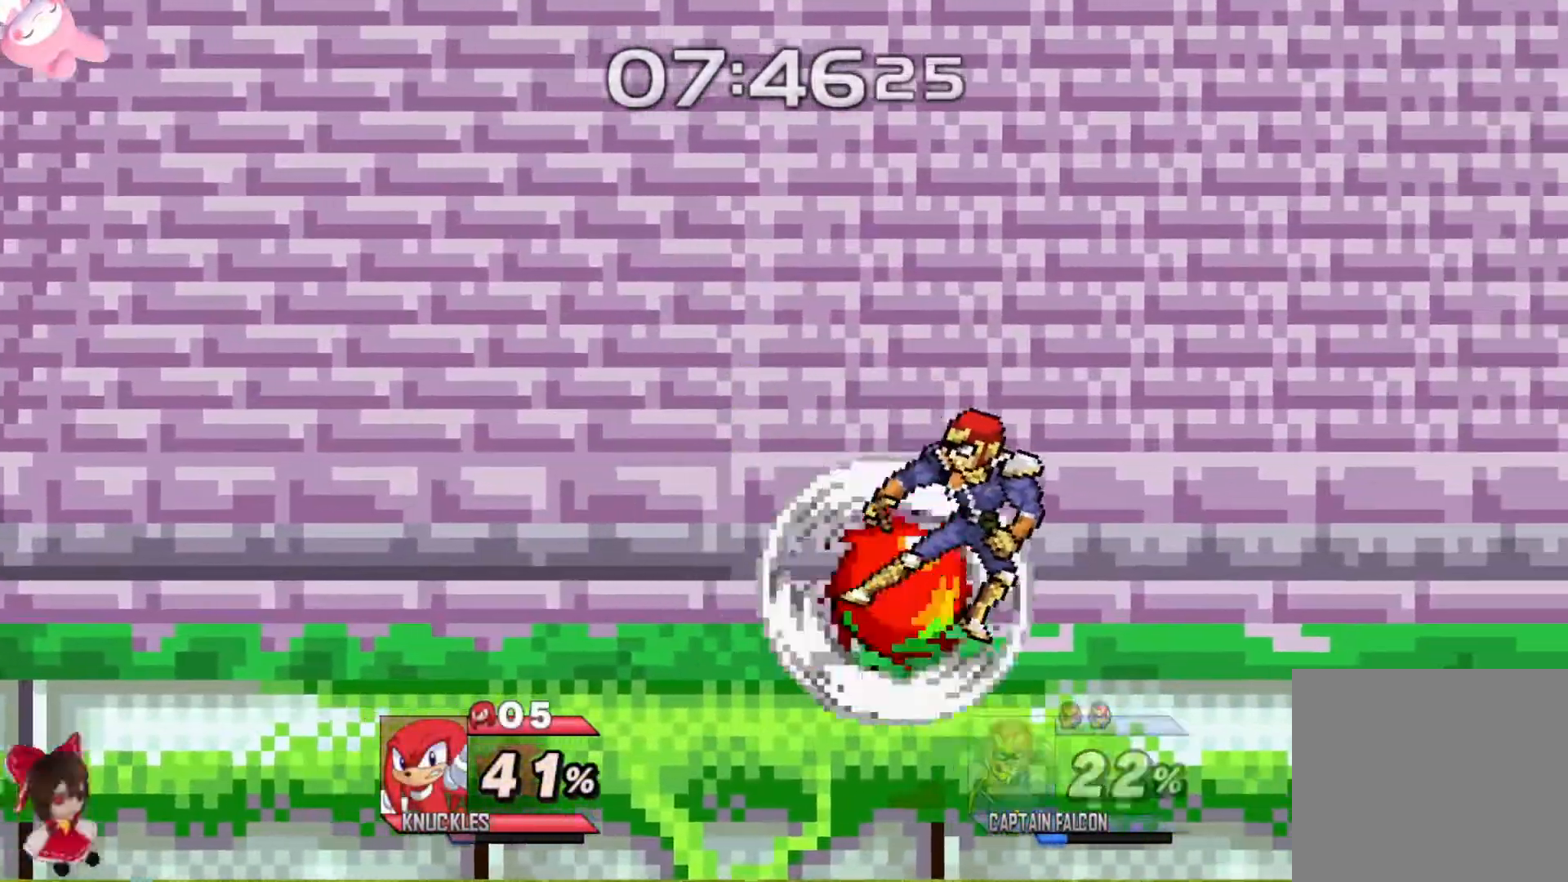
{"buttons": ["A"], "left_stick": "center", "right_stick": "center", "events": [[33, "left_stick", "right"], [83, "left_stick", "center"], [117, "Y", "down"], [133, "A", "down"], [167, "Y", "up"], [200, "A", "up"], [267, "A", "down"], [350, "A", "up"], [417, "A", "down"]]}
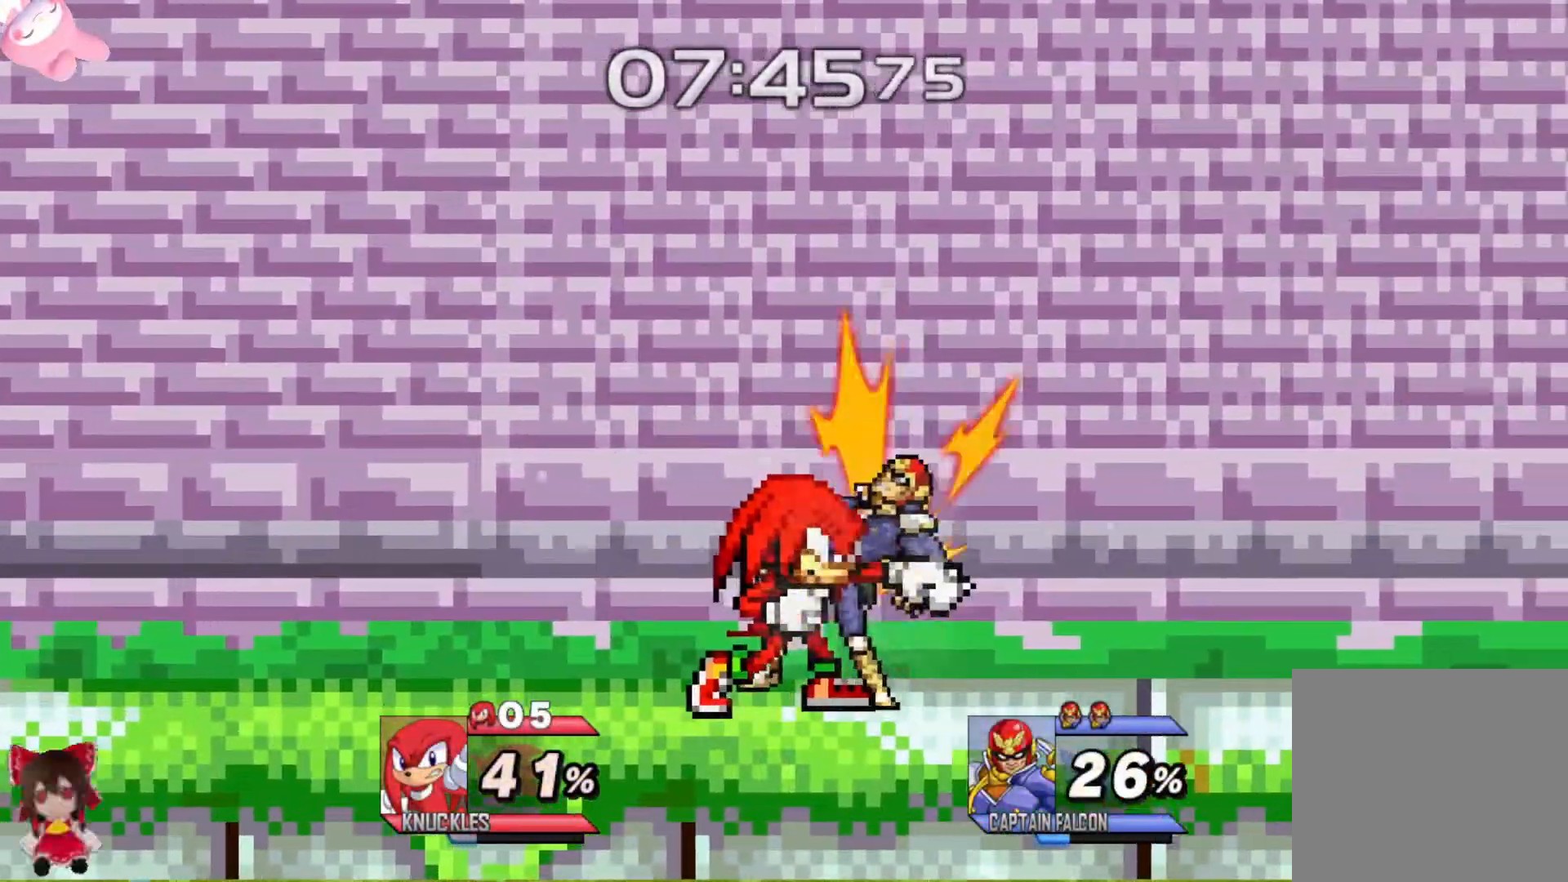
{"buttons": [], "left_stick": "center", "right_stick": "center", "events": [[17, "A", "up"], [83, "A", "down"], [167, "A", "up"], [250, "A", "down"], [333, "A", "up"], [417, "A", "down"], [500, "A", "up"]]}
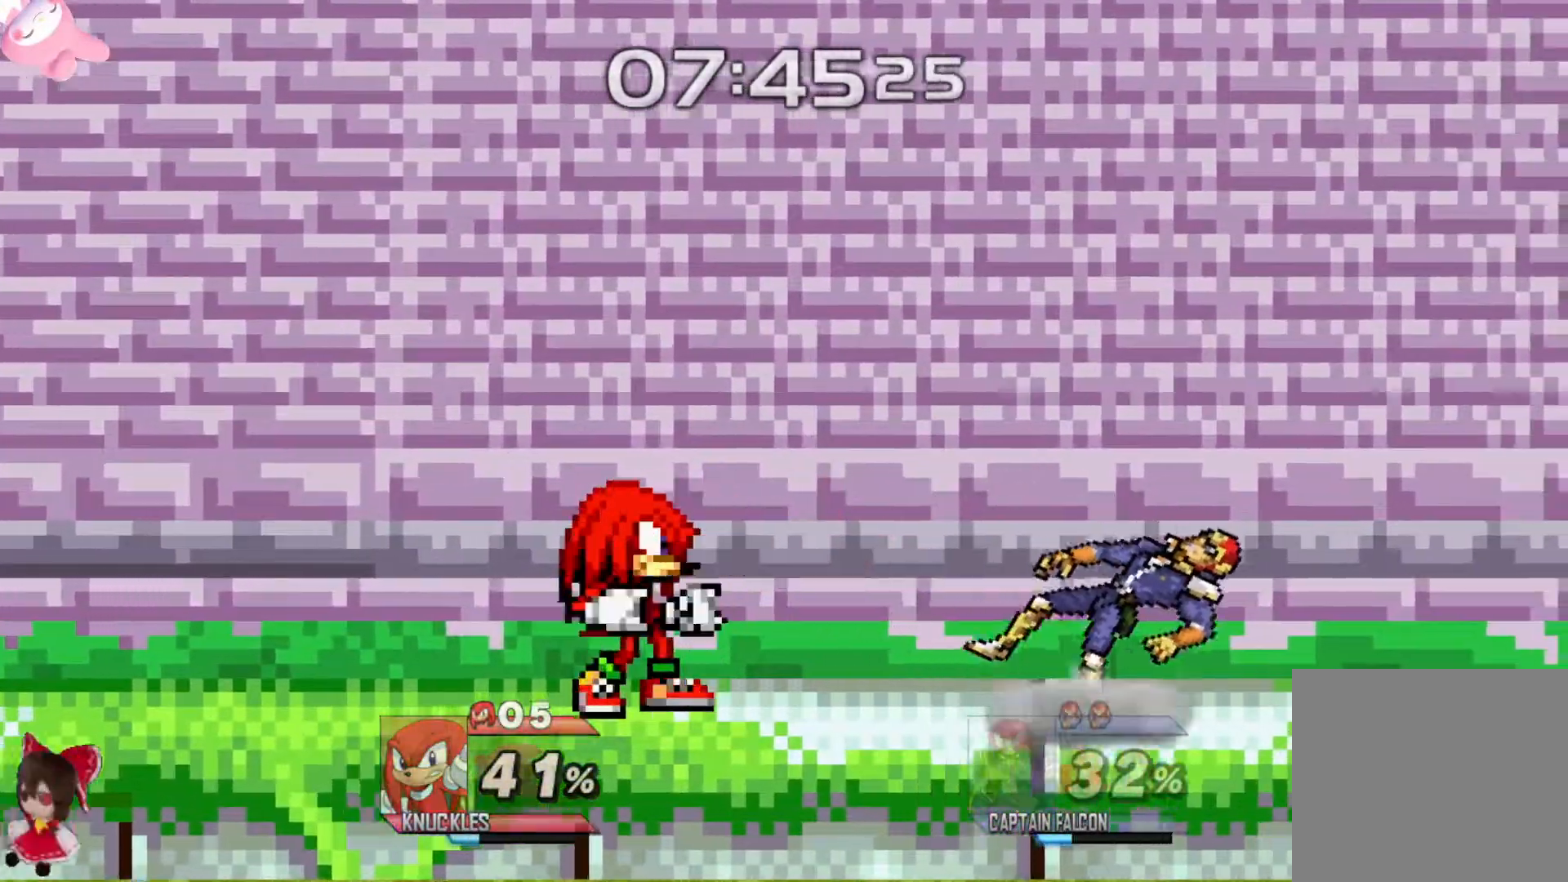
{"buttons": [], "left_stick": "center", "right_stick": "center", "events": [[183, "left_stick", "right"], [267, "left_stick", "center"], [283, "right_stick", "down"], [350, "right_stick", "center"]]}
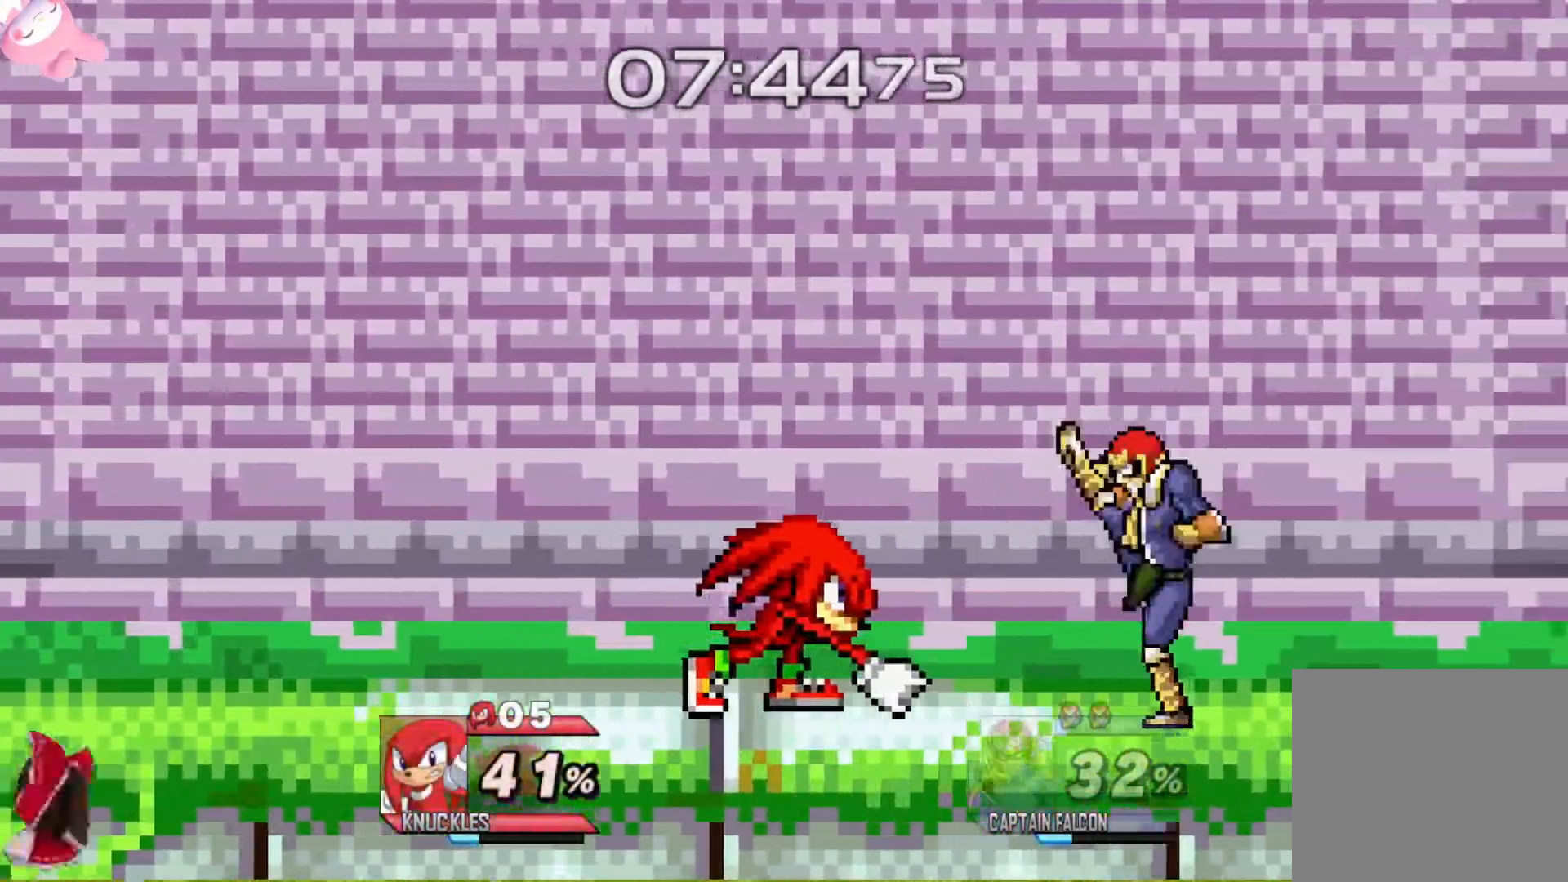
{"buttons": [], "left_stick": "center", "right_stick": "center", "events": [[317, "left_stick", "right"], [350, "right_stick", "right"], [383, "left_stick", "center"], [417, "right_stick", "center"]]}
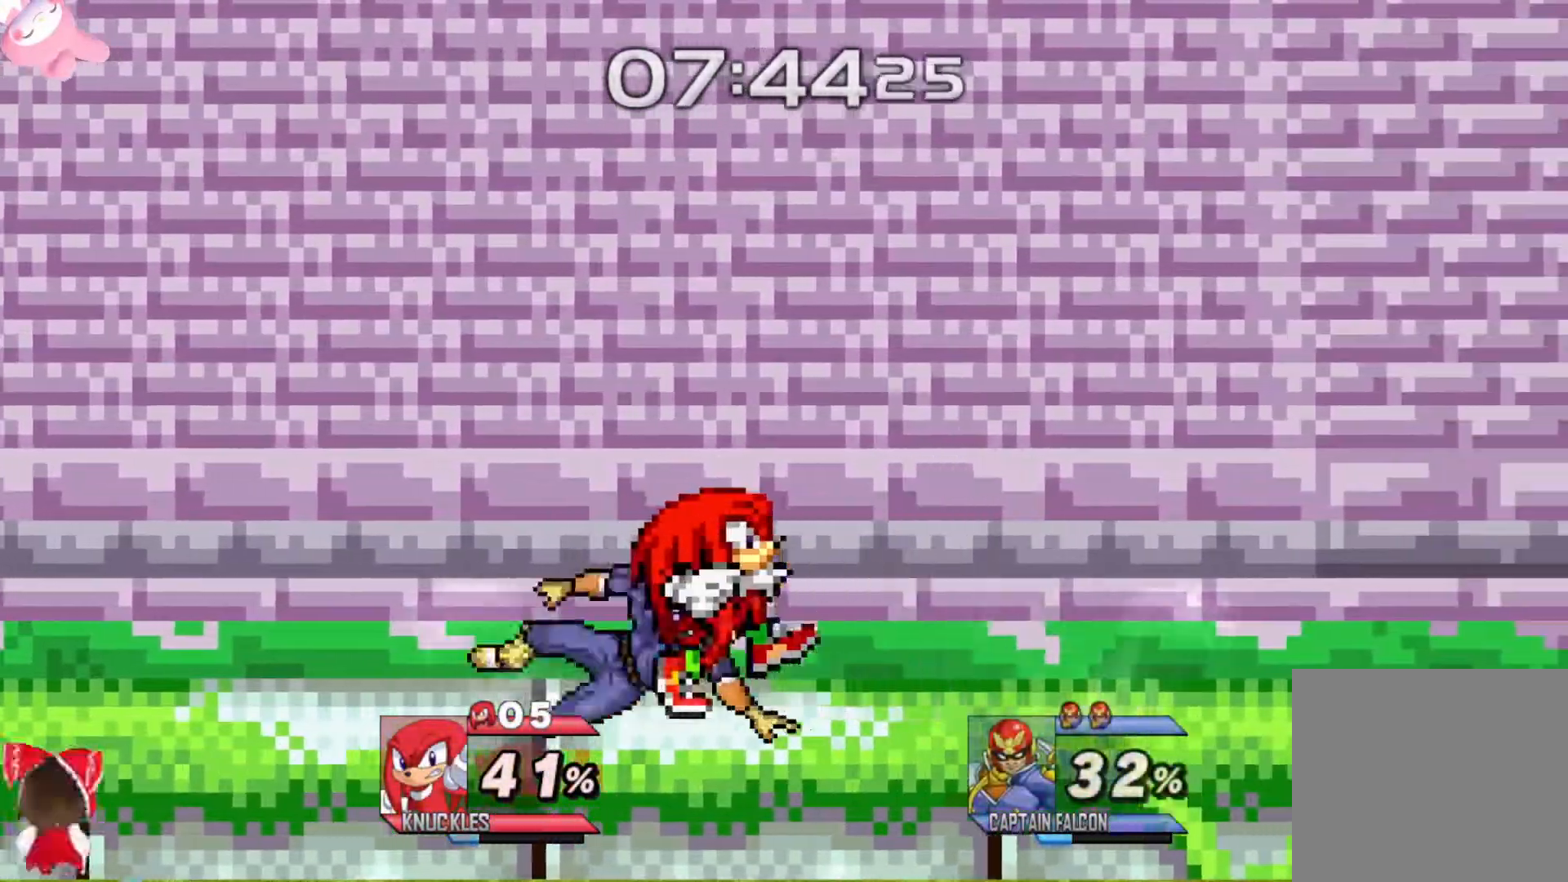
{"buttons": [], "left_stick": "center", "right_stick": "center", "events": []}
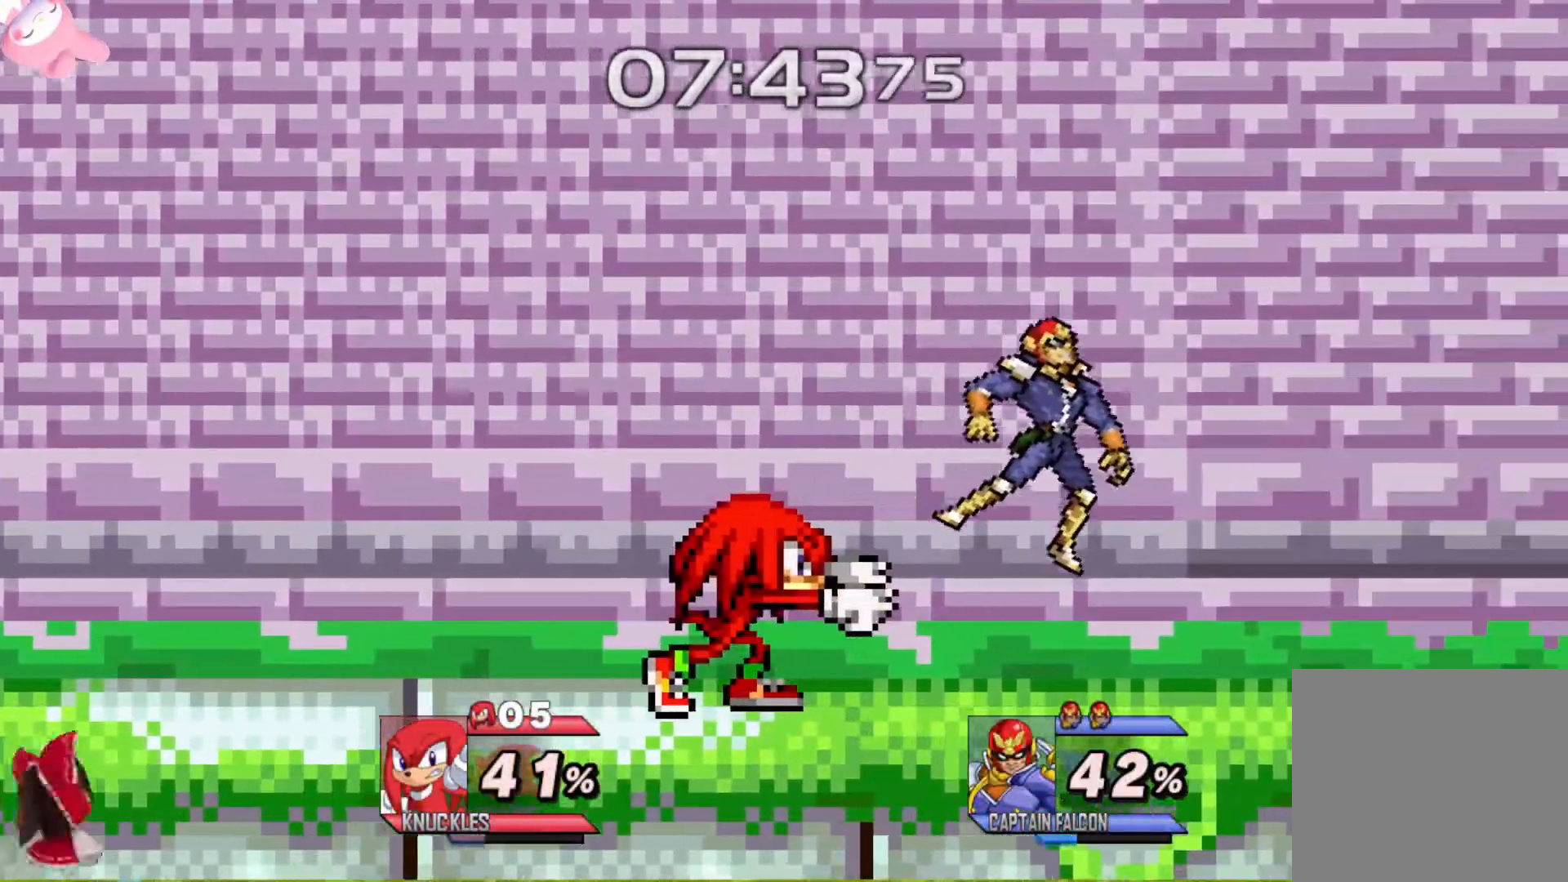
{"buttons": [], "left_stick": "center", "right_stick": "center", "events": [[167, "left_stick", "right"], [267, "right_stick", "up"], [300, "left_stick", "center"], [317, "right_stick", "center"]]}
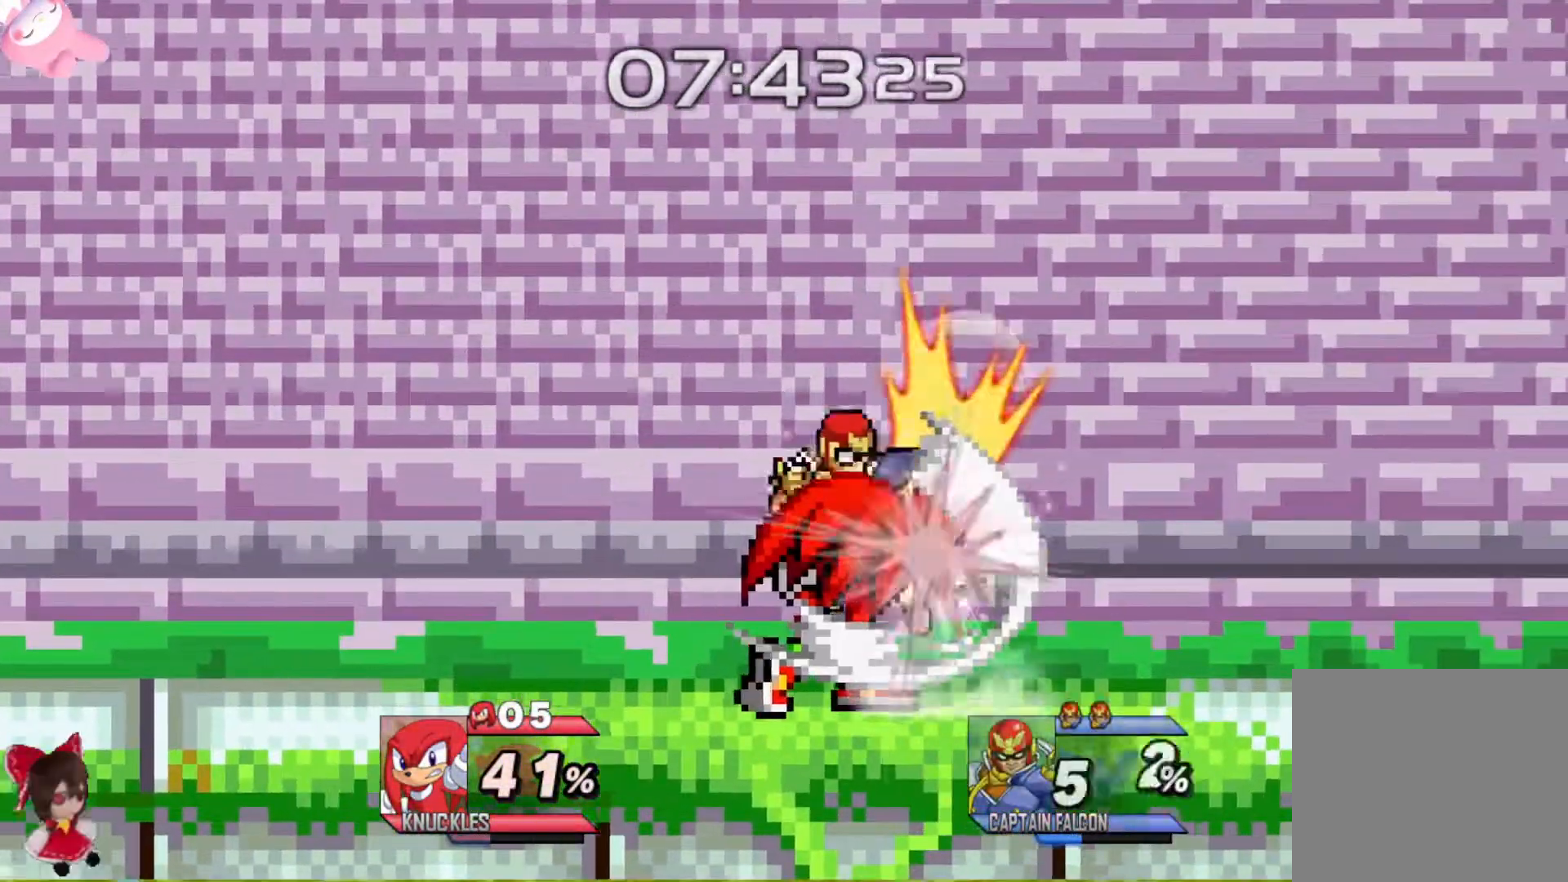
{"buttons": [], "left_stick": "center", "right_stick": "center", "events": []}
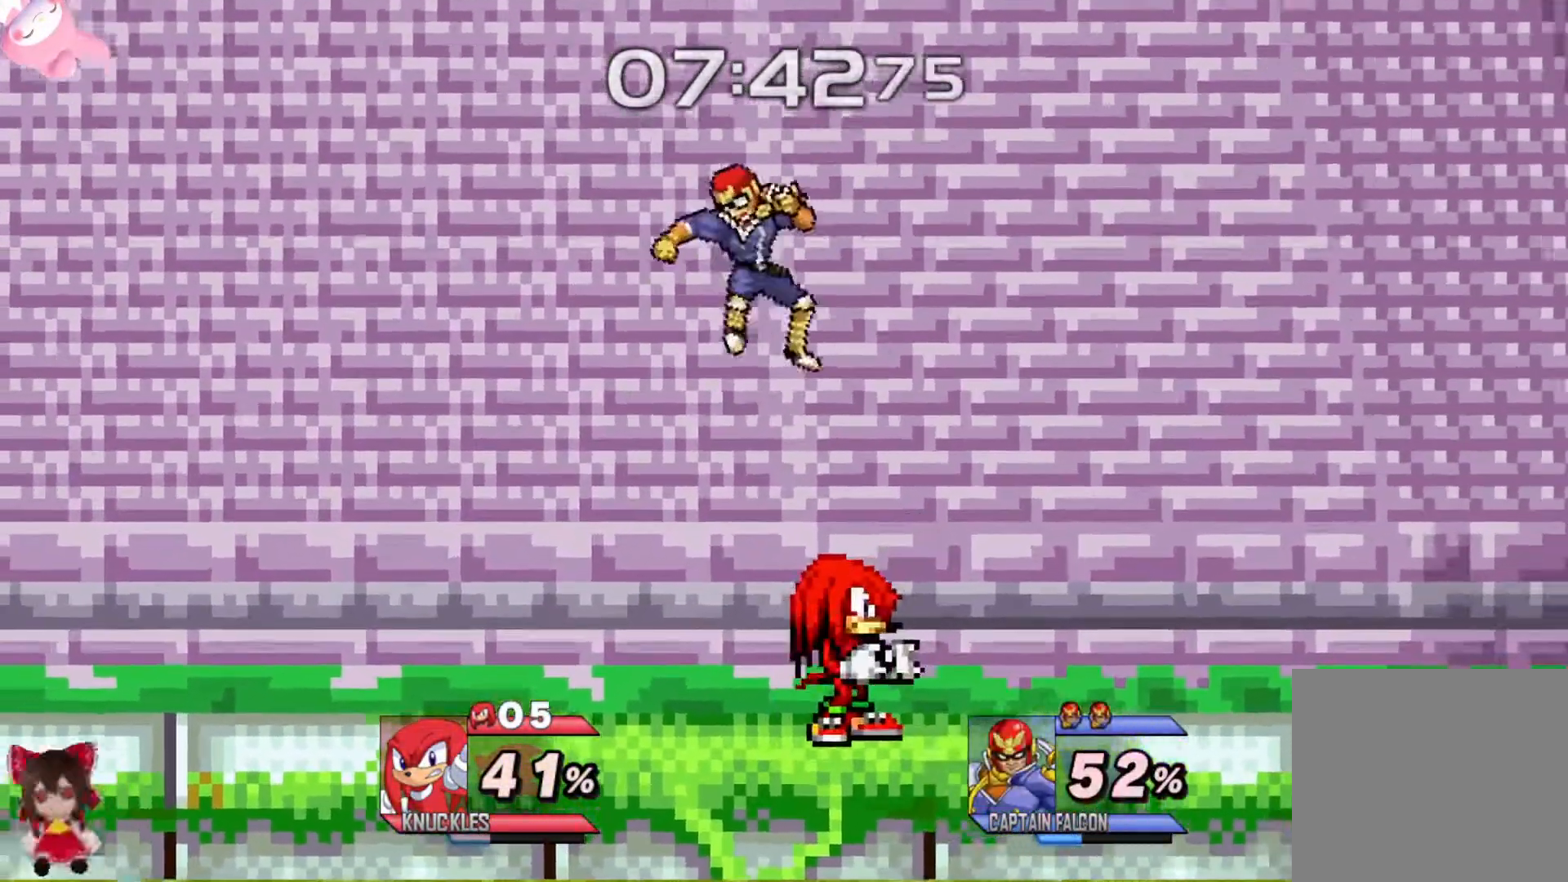
{"buttons": [], "left_stick": "right", "right_stick": "center", "events": [[50, "Y", "down"], [83, "A", "down"], [133, "Y", "up"], [167, "A", "up"], [200, "A", "down"], [233, "Y", "down"], [300, "A", "up"], [300, "Y", "up"], [300, "left_stick", "right"]]}
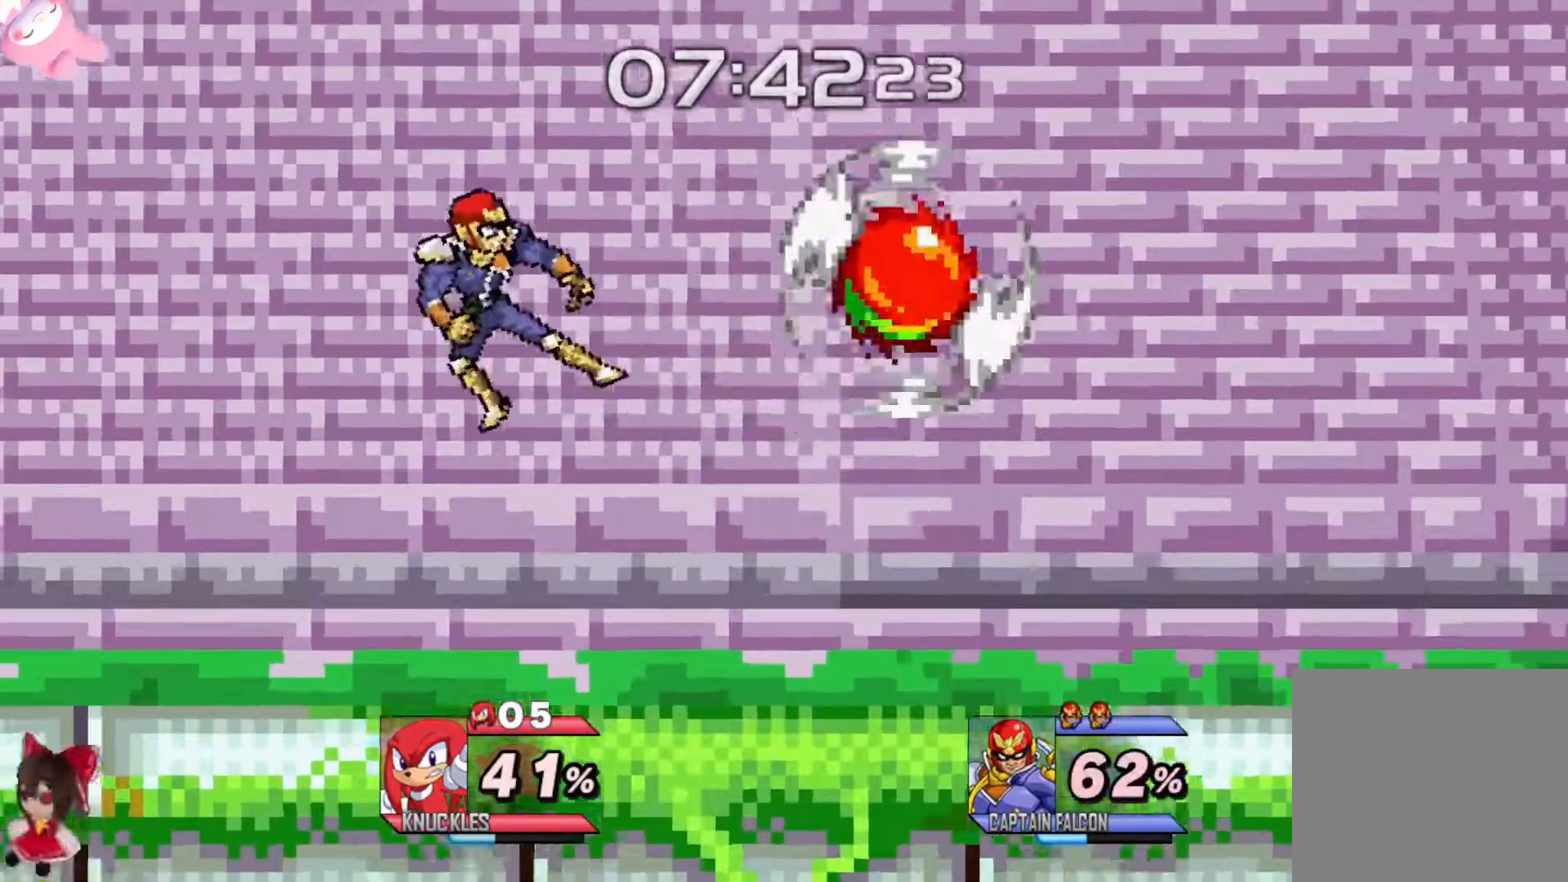
{"buttons": [], "left_stick": "center", "right_stick": "center", "events": [[217, "left_stick", "left"], [333, "left_stick", "down"], [500, "left_stick", "center"]]}
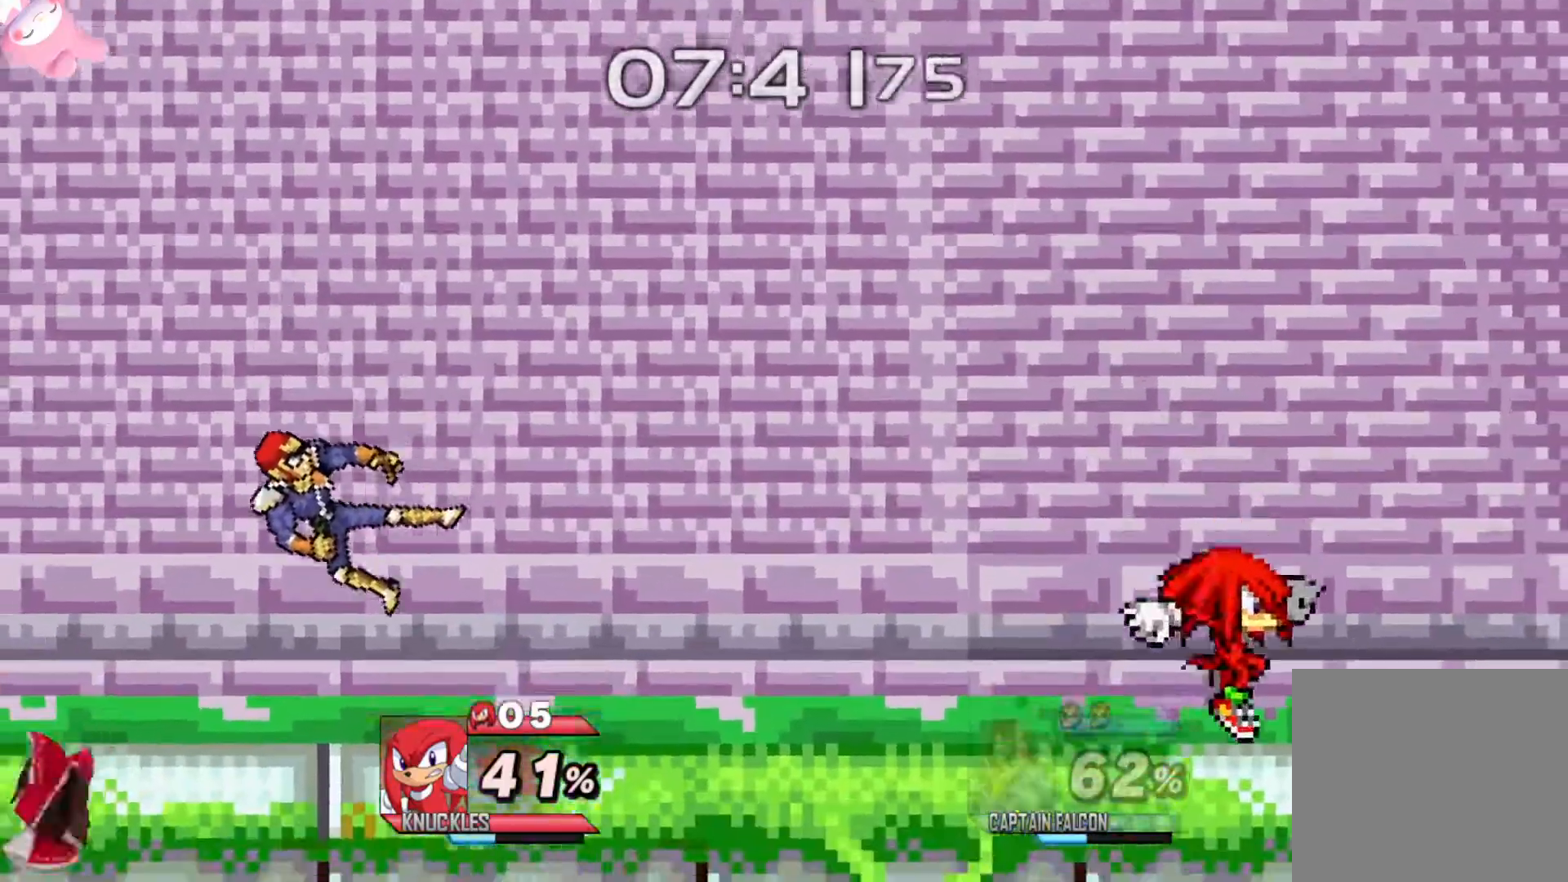
{"buttons": ["B"], "left_stick": "left", "right_stick": "center", "events": [[83, "left_stick", "left"], [500, "B", "down"]]}
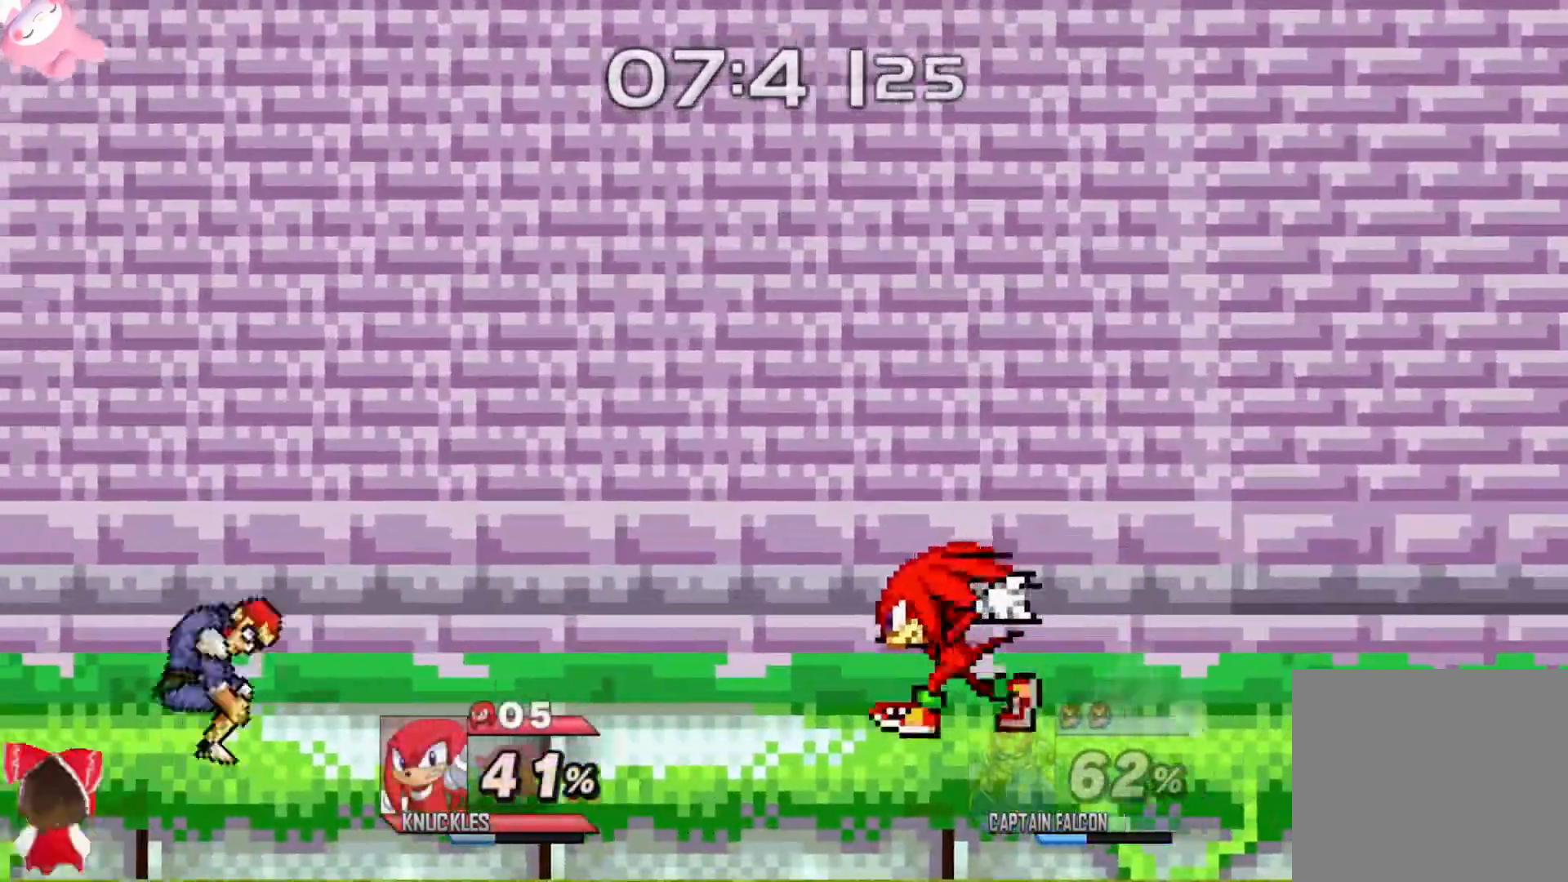
{"buttons": ["B"], "left_stick": "left", "right_stick": "center", "events": []}
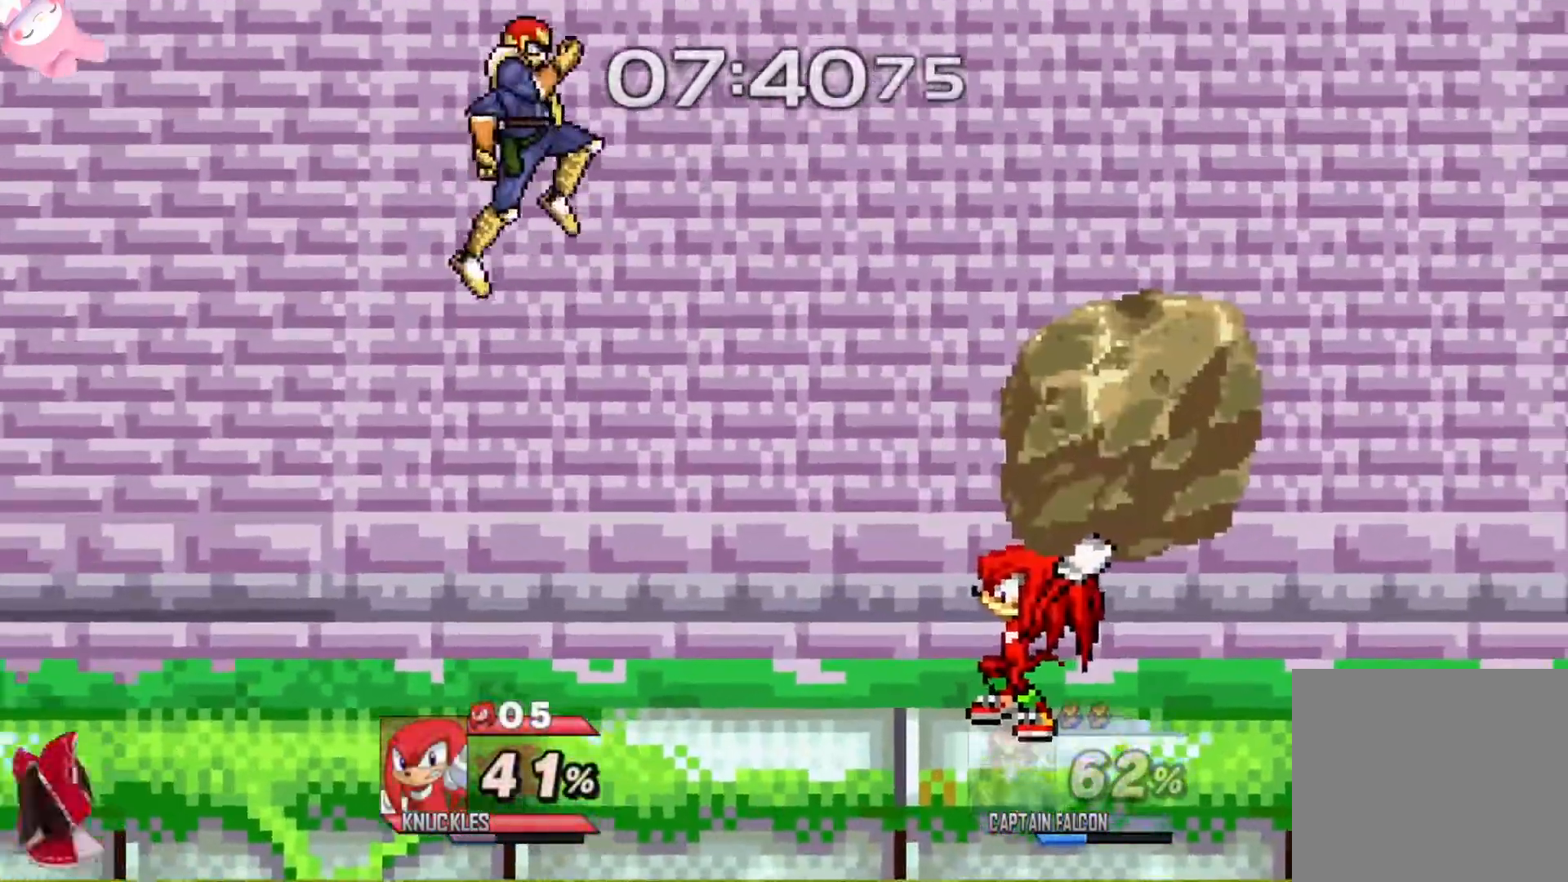
{"buttons": ["B"], "left_stick": "left", "right_stick": "center", "events": []}
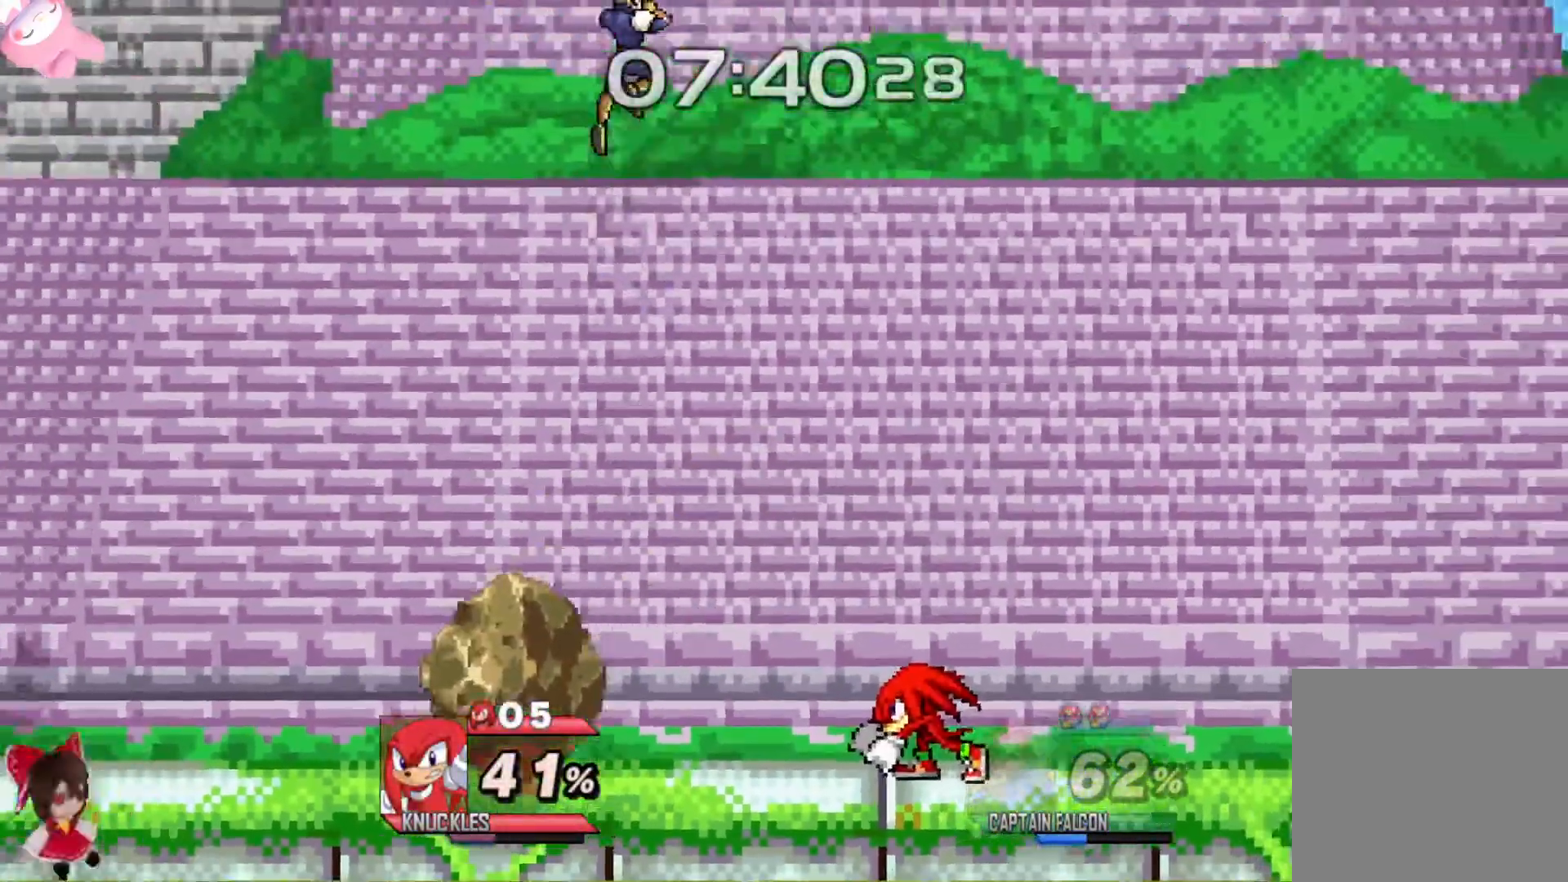
{"buttons": [], "left_stick": "center", "right_stick": "center", "events": [[83, "B", "up"], [83, "left_stick", "center"]]}
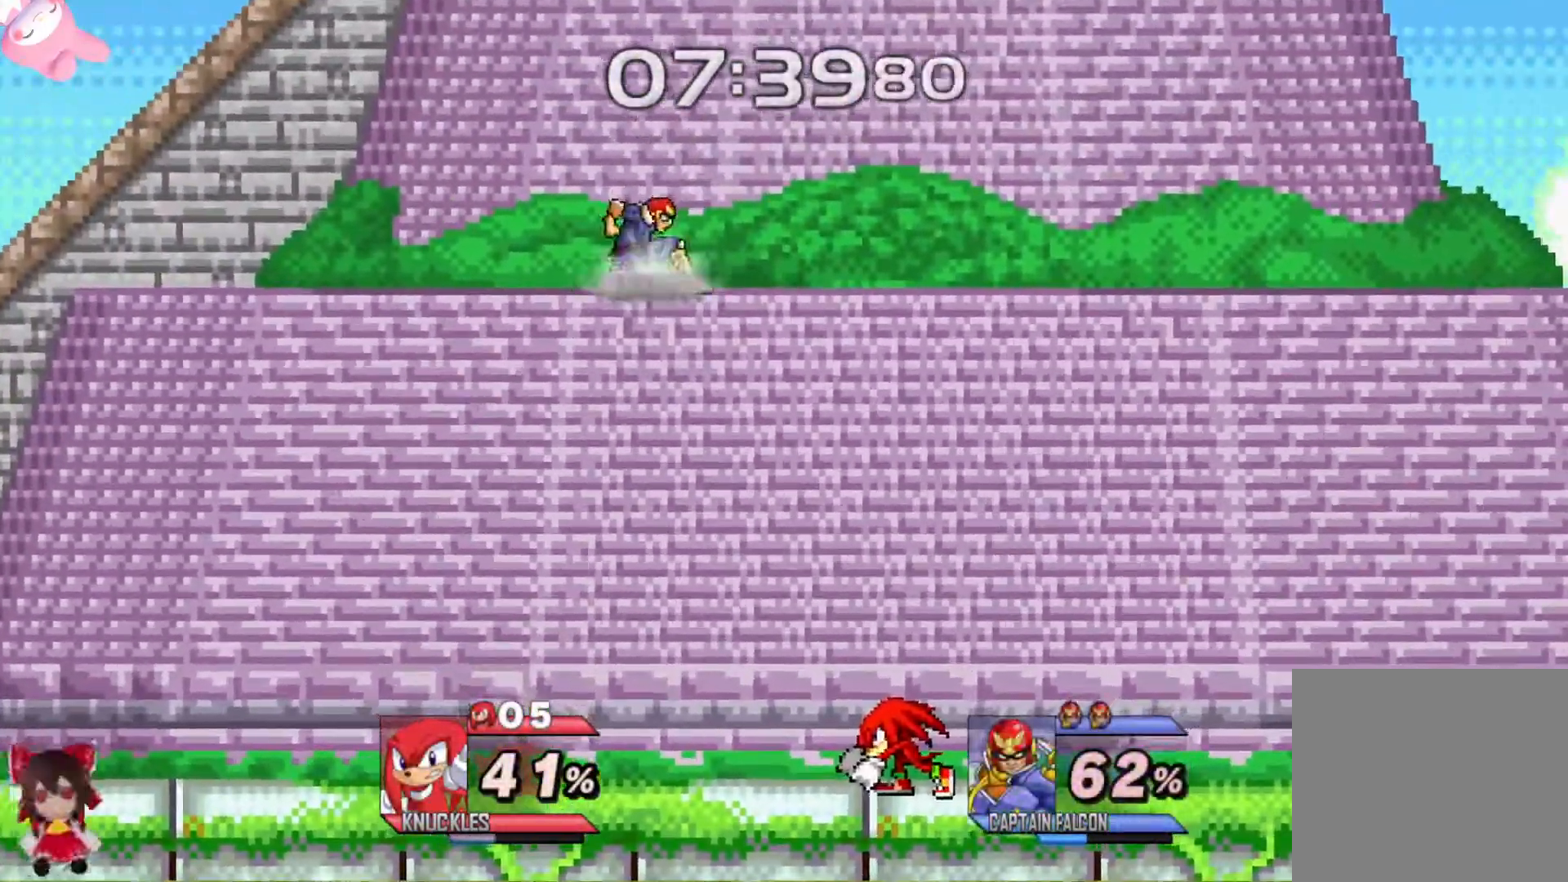
{"buttons": ["Y"], "left_stick": "center", "right_stick": "center", "events": [[450, "Y", "down"]]}
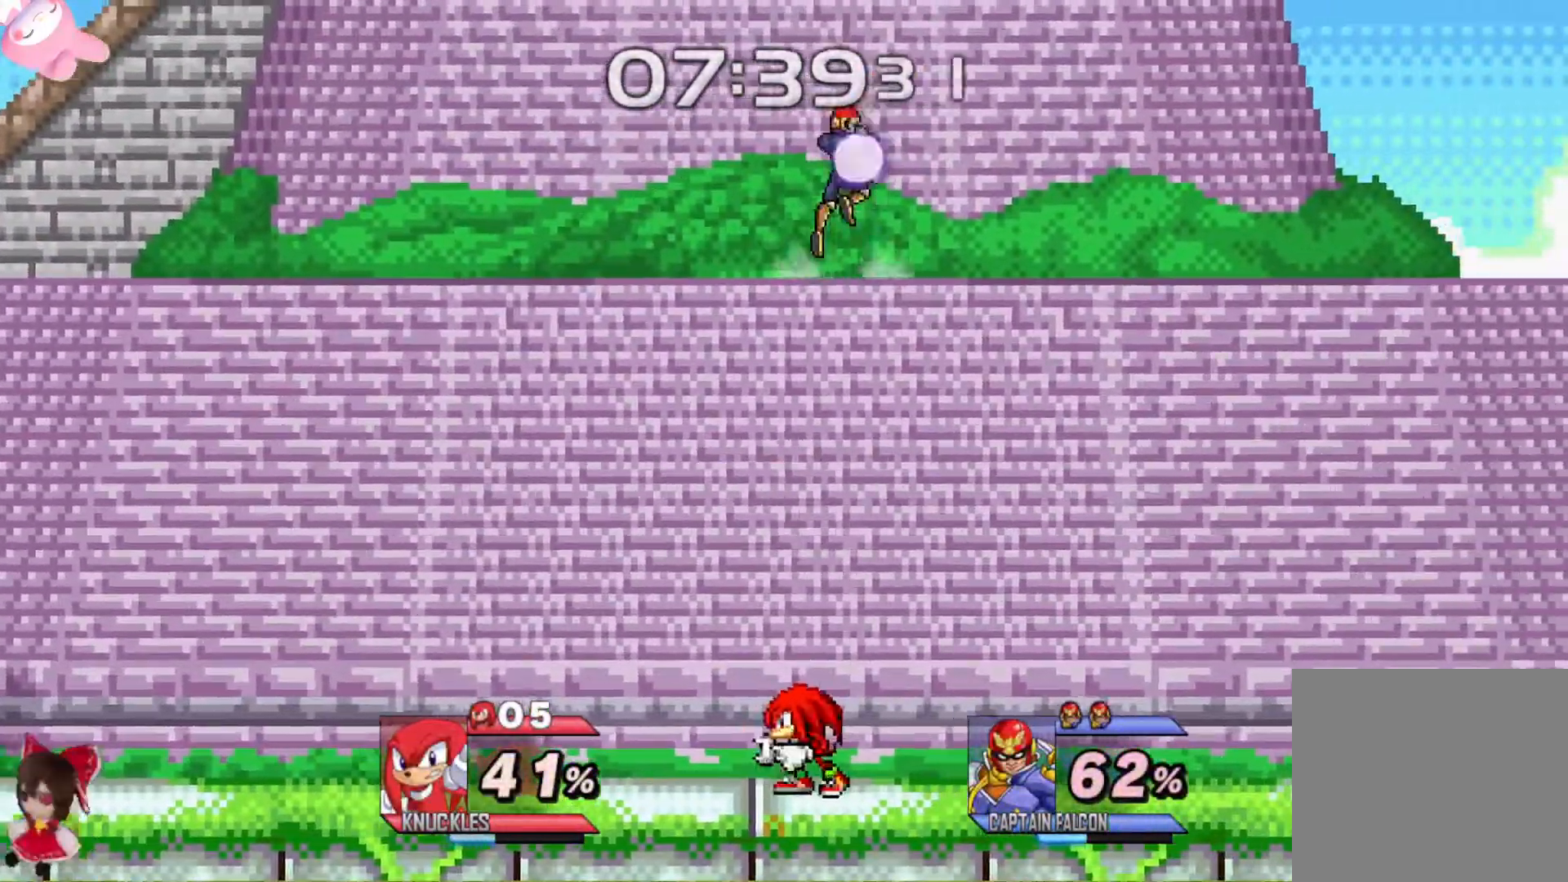
{"buttons": ["Y"], "left_stick": "center", "right_stick": "center", "events": [[250, "Y", "up"], [300, "Y", "down"]]}
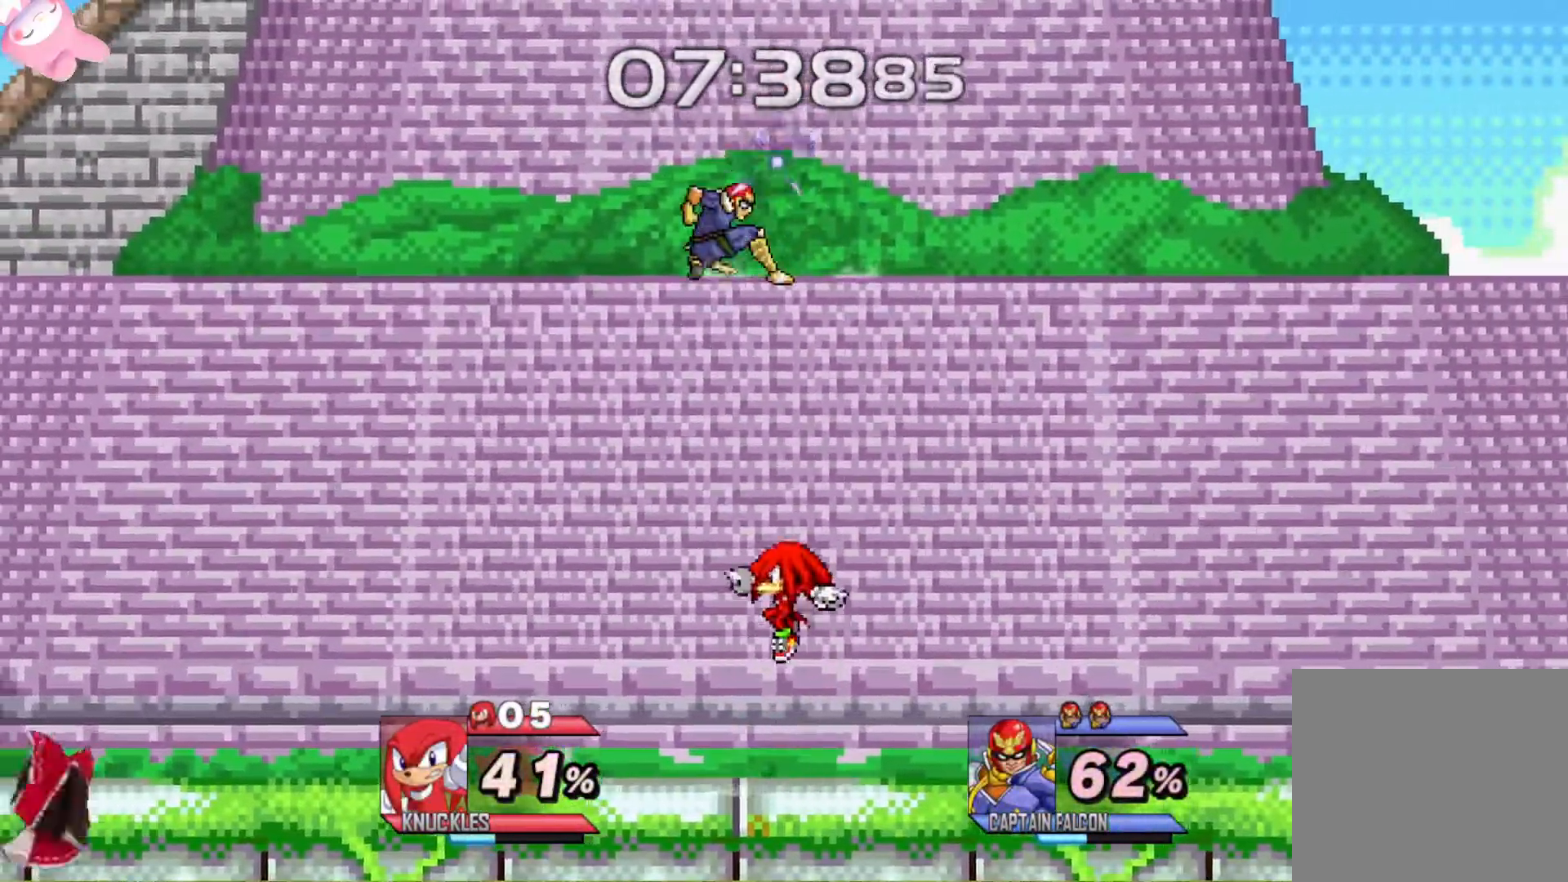
{"buttons": ["B"], "left_stick": "center", "right_stick": "center", "events": [[17, "Y", "up"], [100, "B", "down"]]}
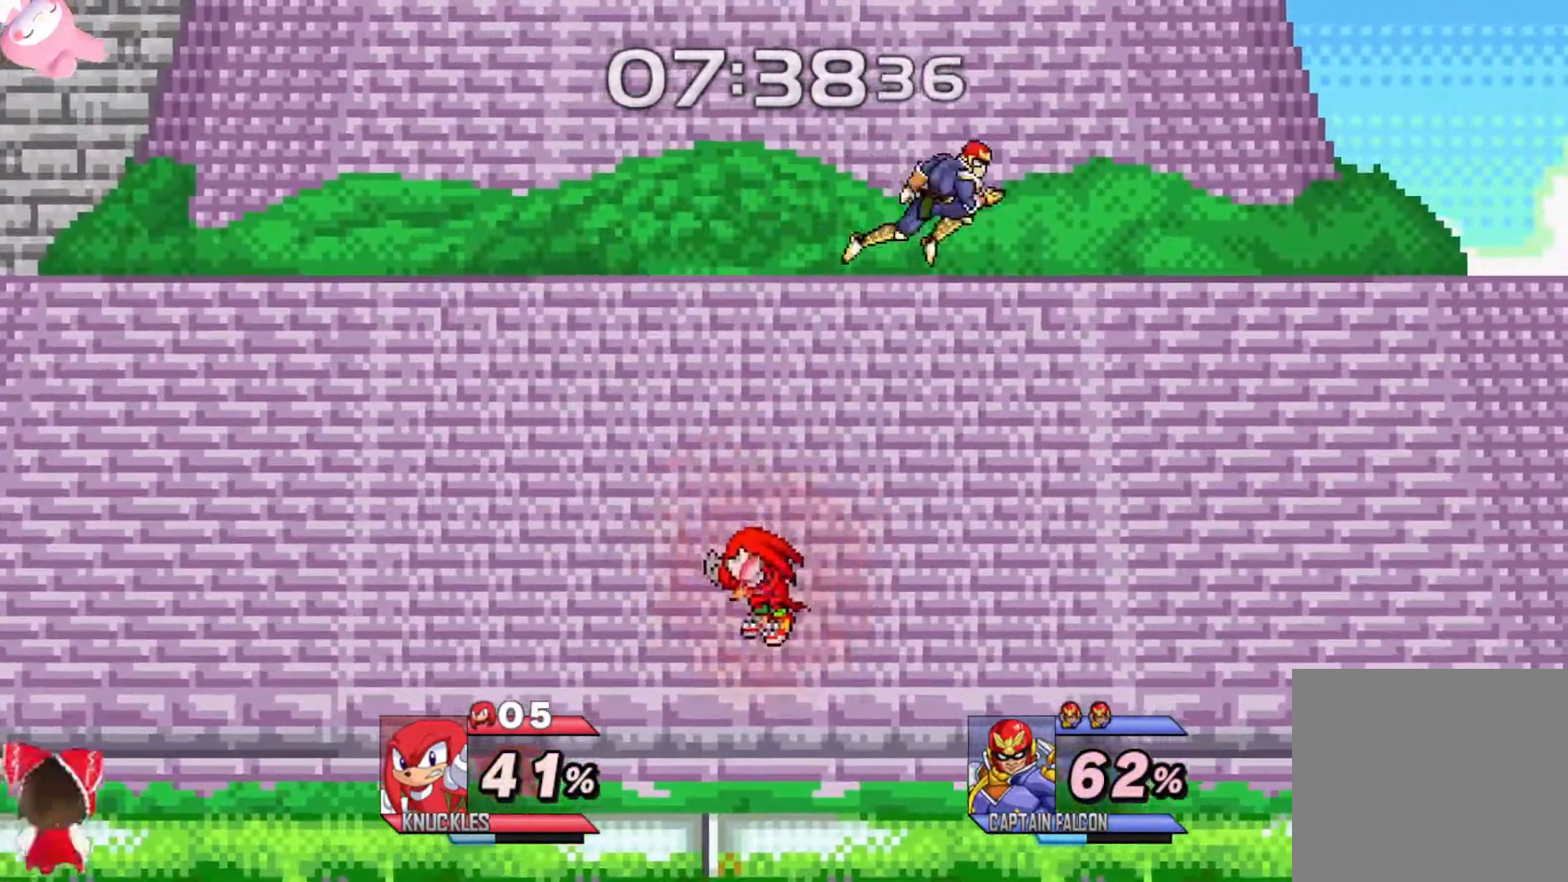
{"buttons": ["B"], "left_stick": "up", "right_stick": "center", "events": [[17, "left_stick", "up"], [150, "L2", "down"], [267, "L2", "up"], [367, "L2", "down"], [500, "L2", "up"]]}
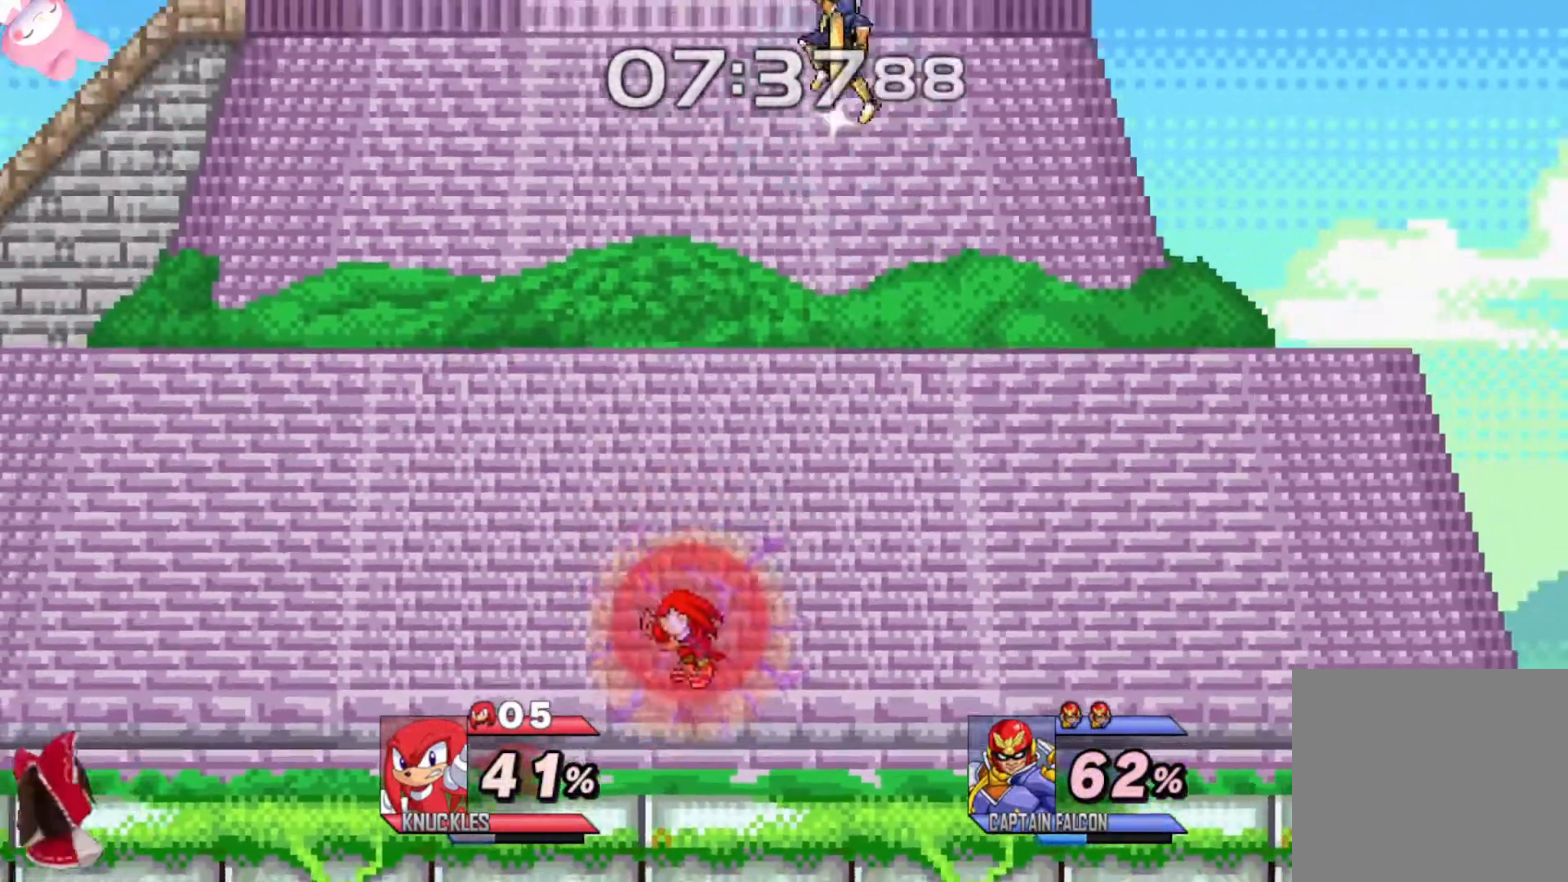
{"buttons": ["B"], "left_stick": "up", "right_stick": "center", "events": [[67, "L2", "down"], [167, "L2", "up"]]}
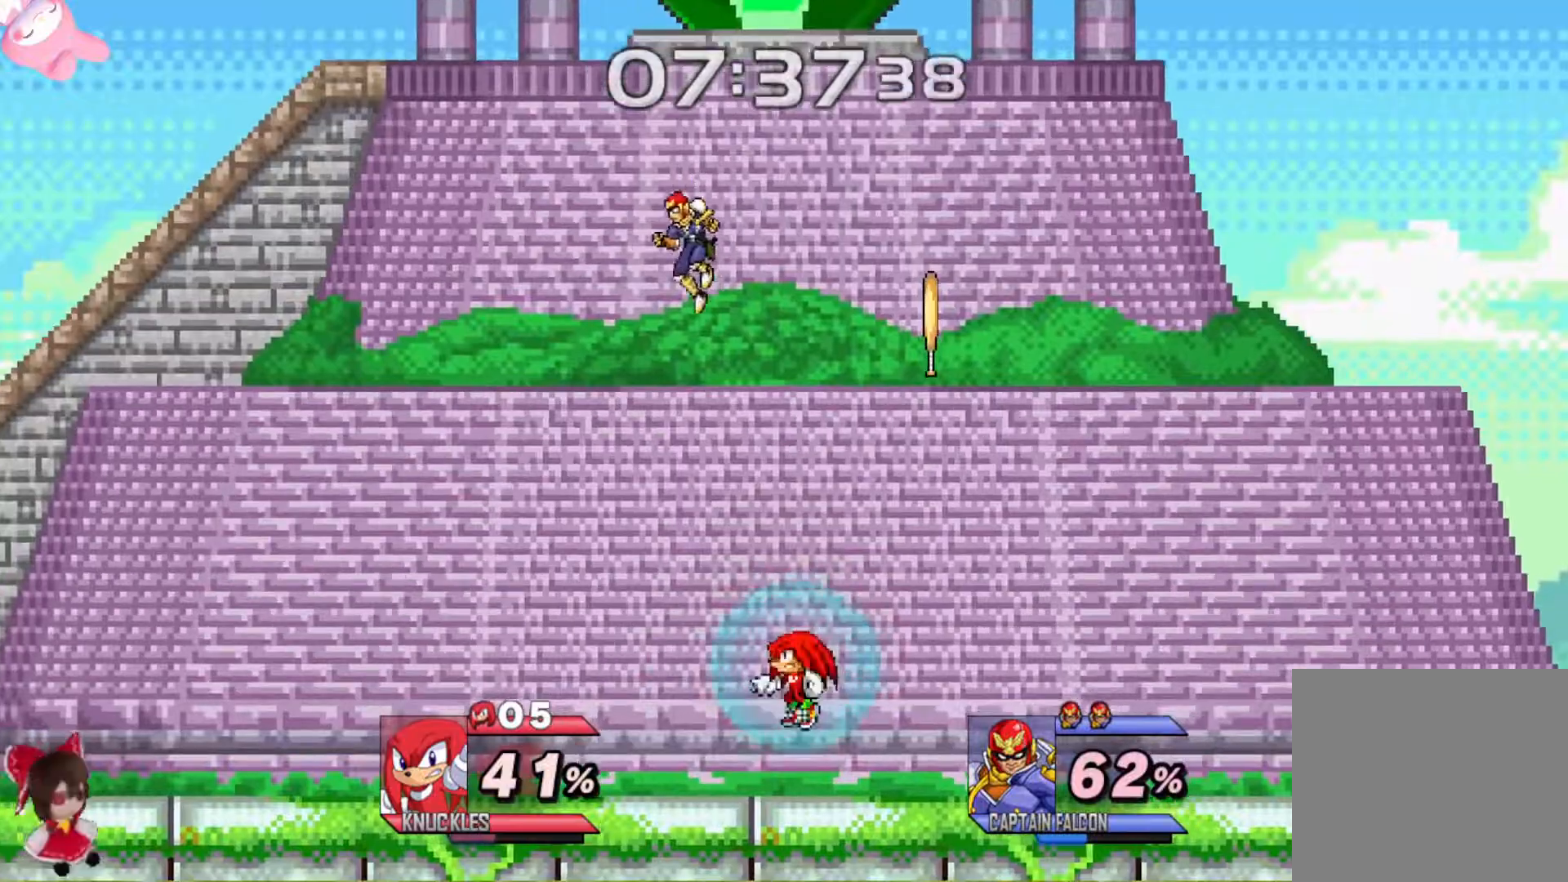
{"buttons": ["B"], "left_stick": "center", "right_stick": "center", "events": [[483, "left_stick", "center"]]}
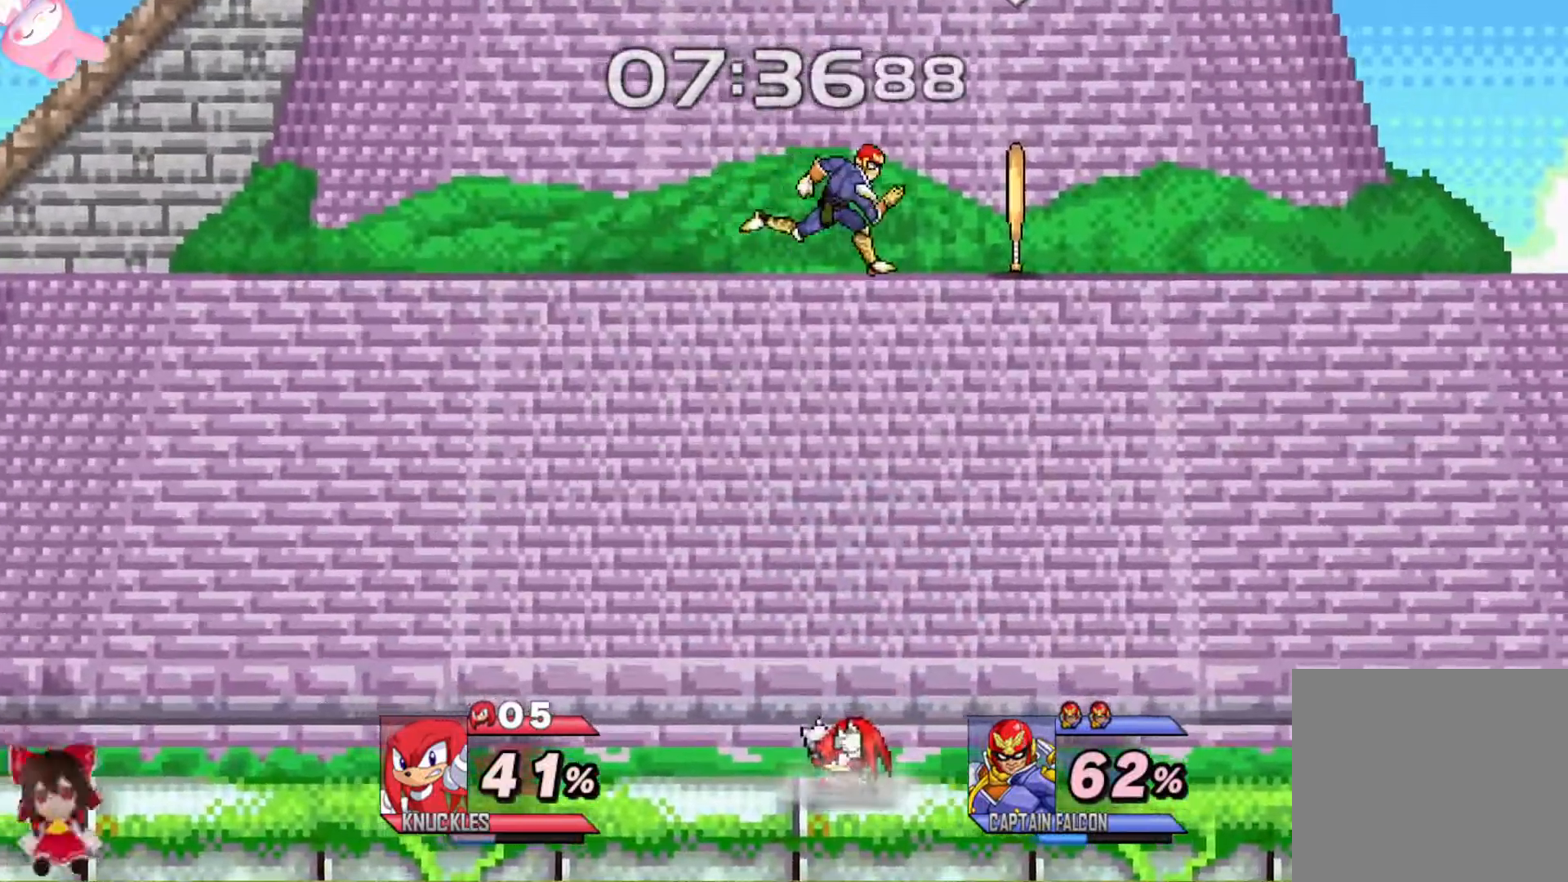
{"buttons": [], "left_stick": "up-right", "right_stick": "center", "events": [[33, "B", "up"], [50, "left_stick", "down"], [100, "left_stick", "center"], [150, "Y", "down"], [467, "Y", "up"], [500, "left_stick", "up-right"]]}
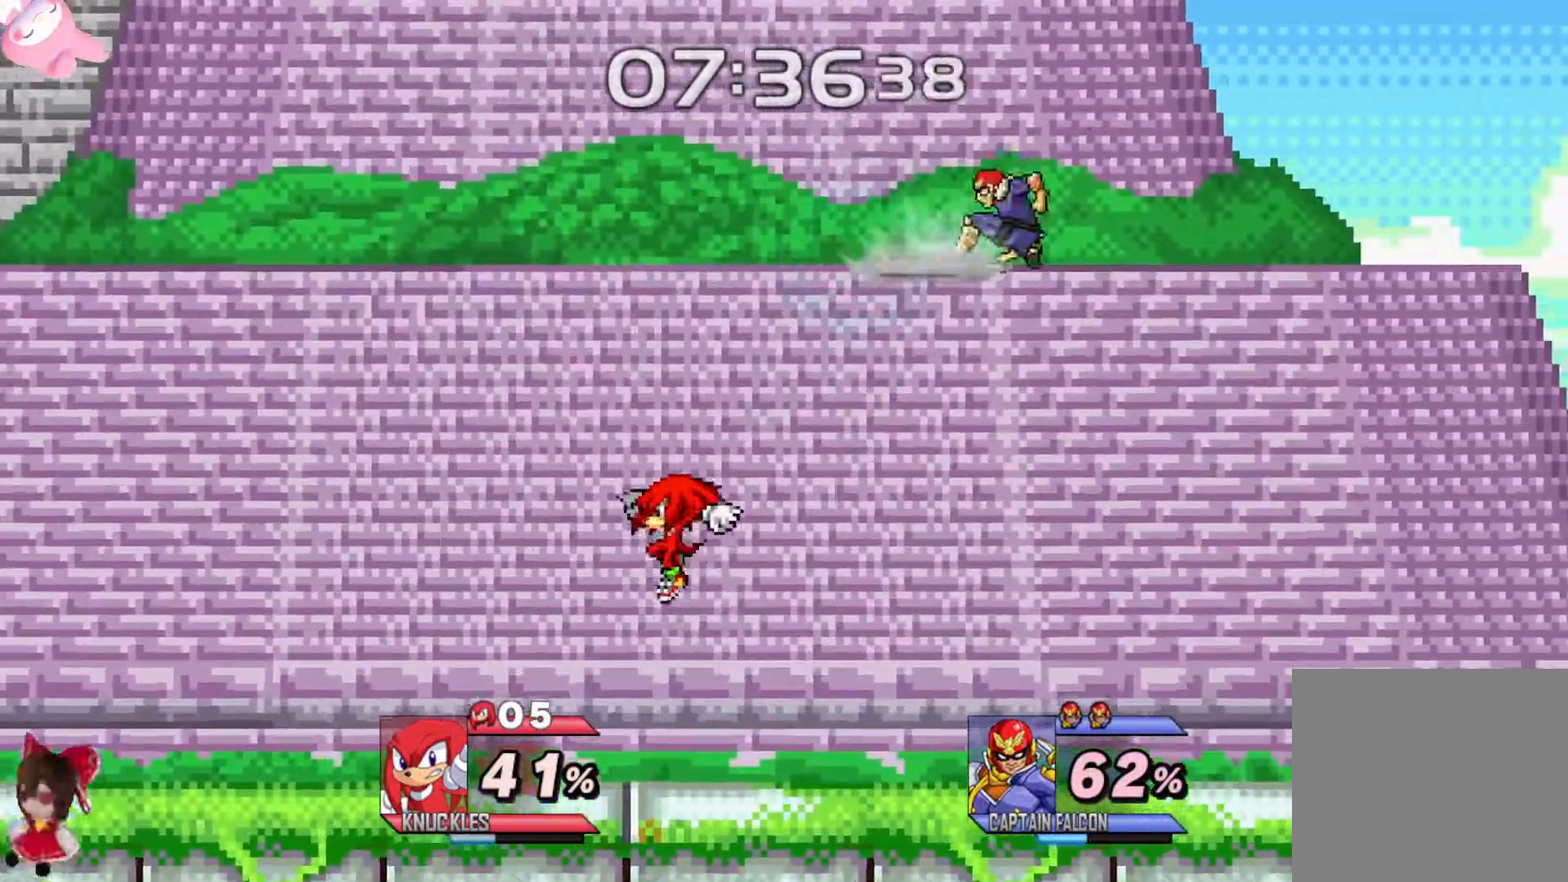
{"buttons": ["B"], "left_stick": "center", "right_stick": "center", "events": [[17, "left_stick", "up"], [83, "L2", "down"], [183, "L2", "up"], [250, "left_stick", "right"], [367, "left_stick", "center"], [383, "B", "down"]]}
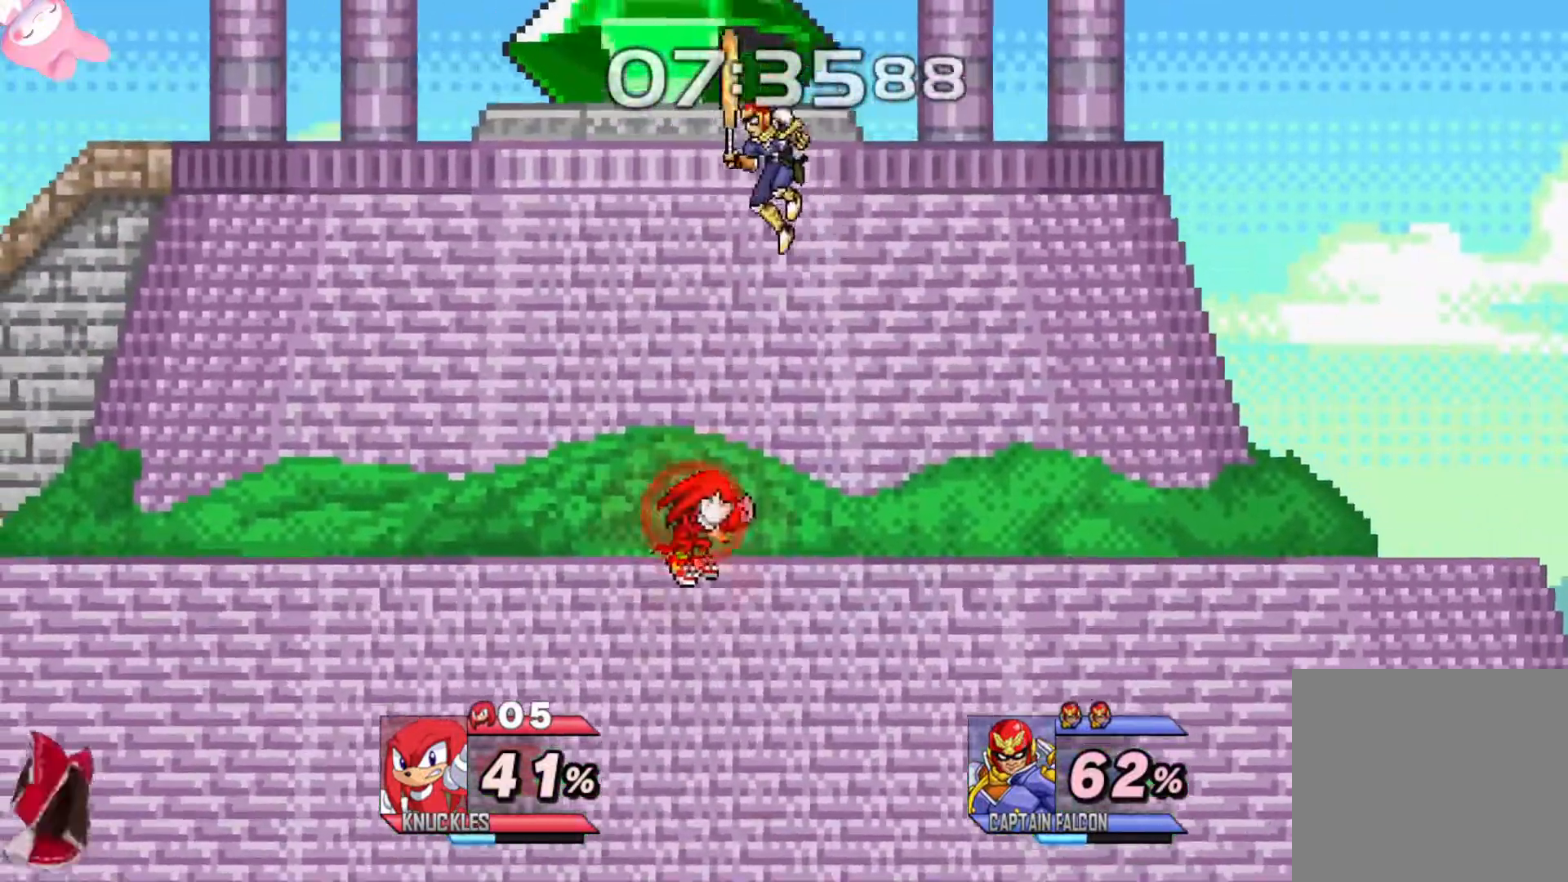
{"buttons": ["B"], "left_stick": "center", "right_stick": "center", "events": []}
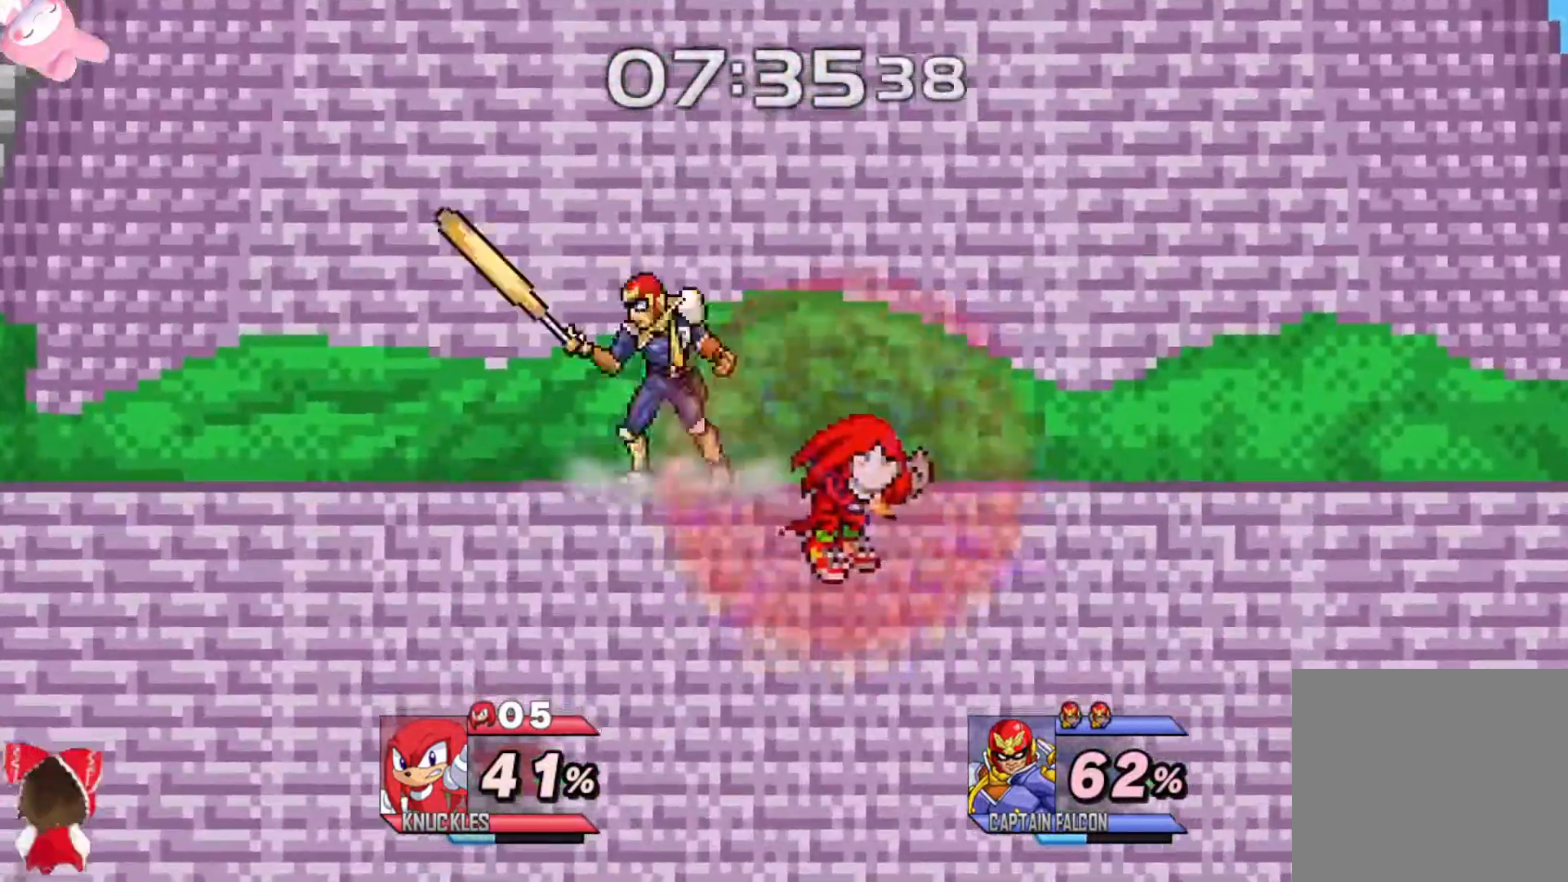
{"buttons": ["B"], "left_stick": "center", "right_stick": "center", "events": []}
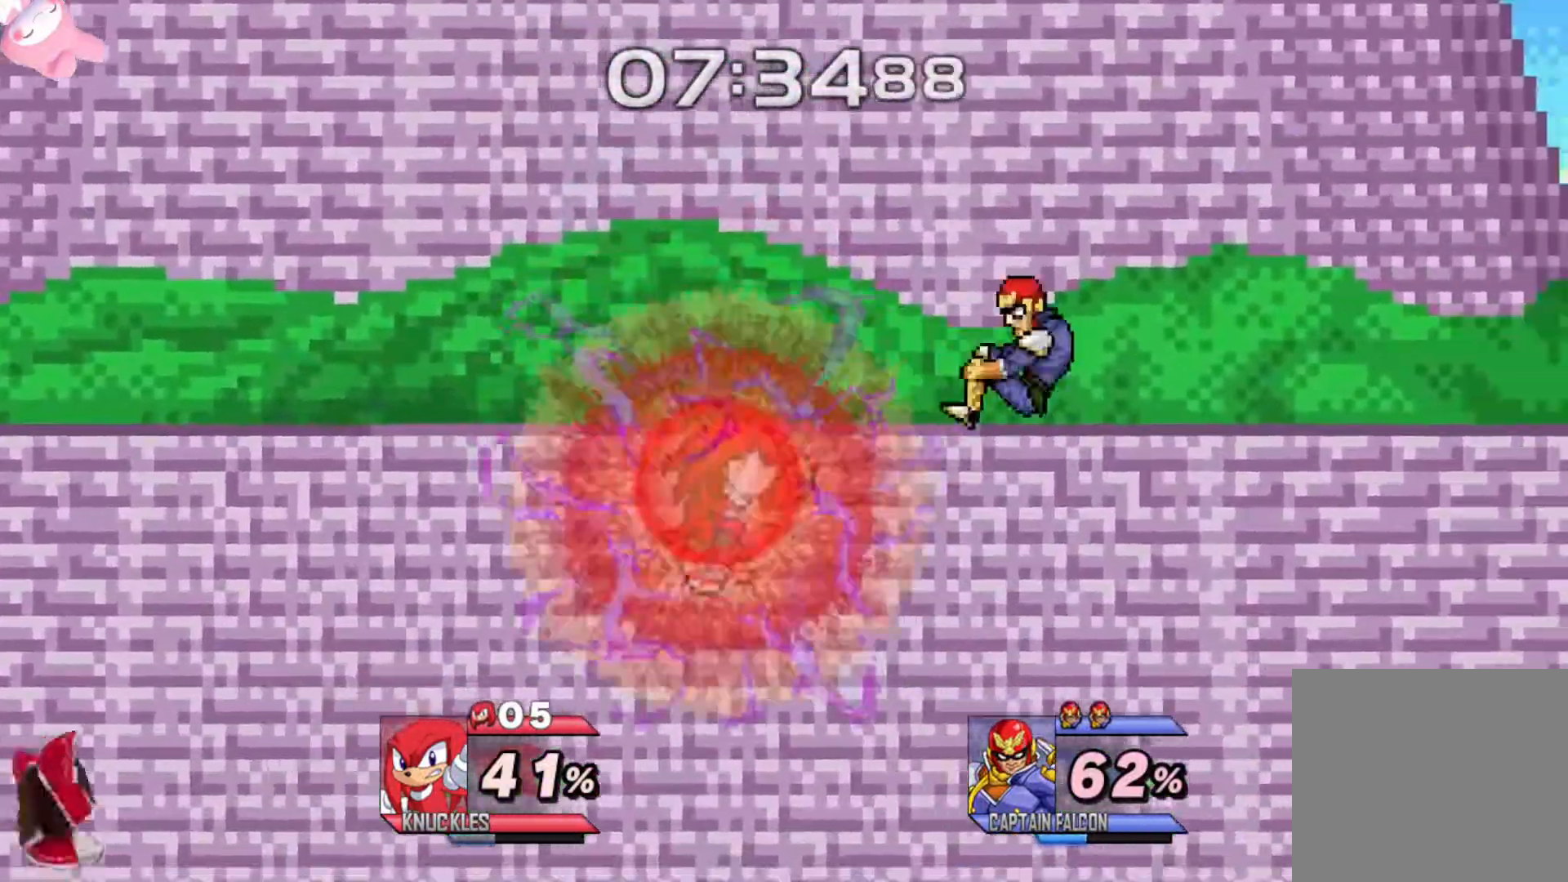
{"buttons": ["B"], "left_stick": "right", "right_stick": "center", "events": [[283, "left_stick", "right"]]}
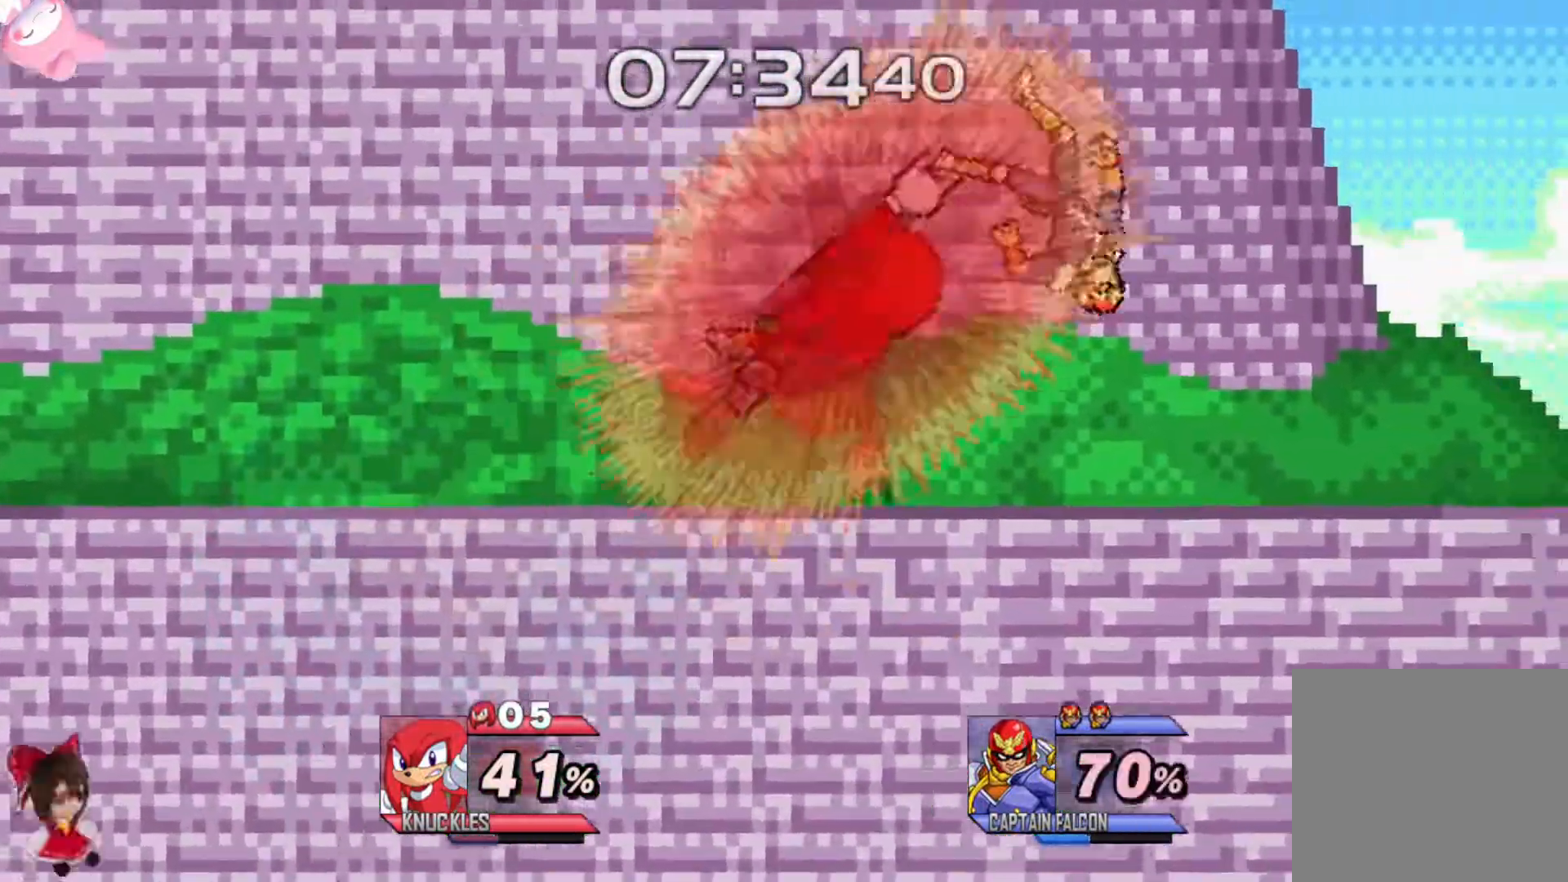
{"buttons": ["B"], "left_stick": "right", "right_stick": "center", "events": []}